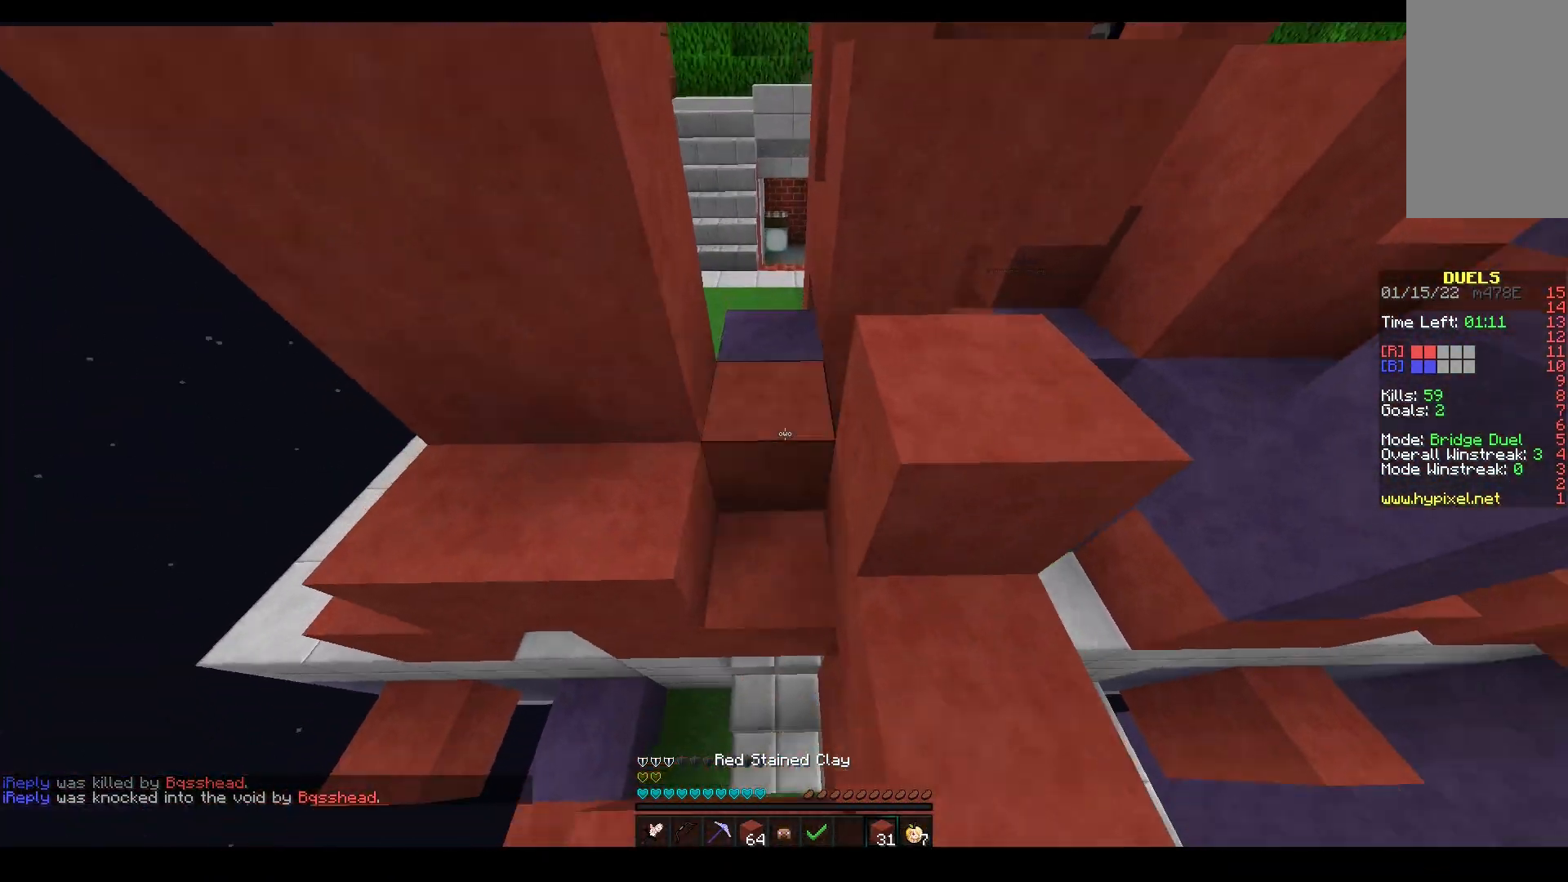
Gameplay with keyboard and mouse; each line is a JSON object with the keys and mouse buttons held at the frame after it. "events" lists presses ("down") and releases ("up") of "a", "d", "s", "space", "w", "mouse_left" and "mouse_right" between this image and that frame as [ms after this image, input, new state], when the widget could be followed in between. "mouse_left", "mouse_right" = the "left", "right" buttons of the "mouse" list. No other keys are recorded. Fast repeated clicks can show as one long hold. Mouse movement is not recorded.
{"keys": ["s"], "mouse": [], "events": [[133, "mouse_right", "up"], [217, "a", "down"], [400, "a", "up"], [417, "w", "up"], [433, "s", "down"]]}
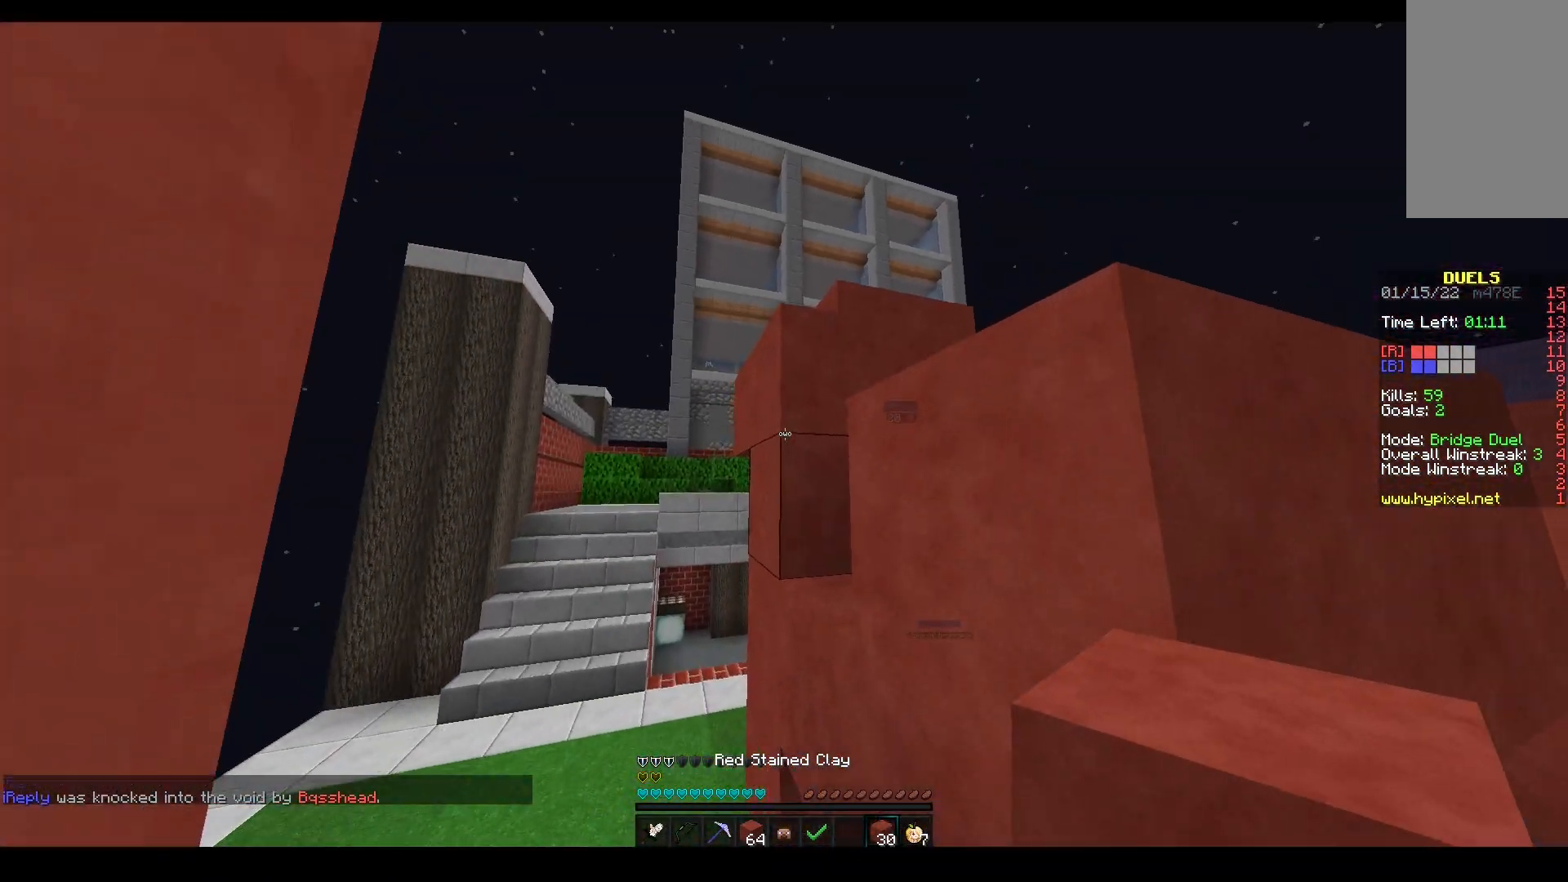
{"keys": ["a", "w"], "mouse": [], "events": [[83, "mouse_right", "down"], [200, "d", "down"], [283, "s", "up"], [317, "w", "down"], [350, "d", "up"], [367, "mouse_right", "up"], [400, "a", "down"]]}
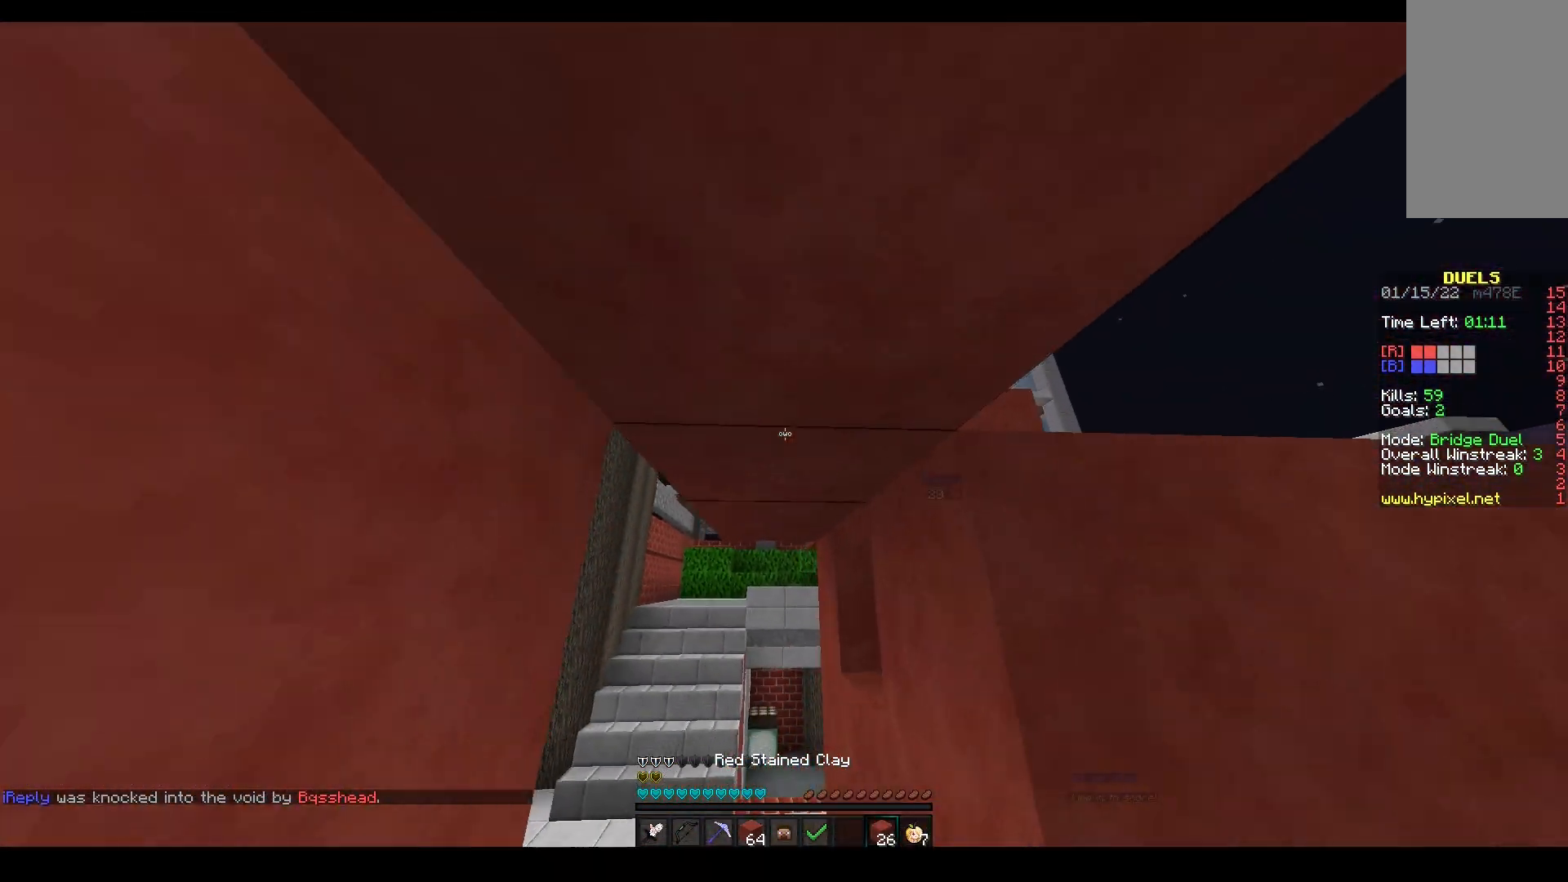
{"keys": ["space", "w"], "mouse": [], "events": [[33, "a", "up"], [117, "space", "down"]]}
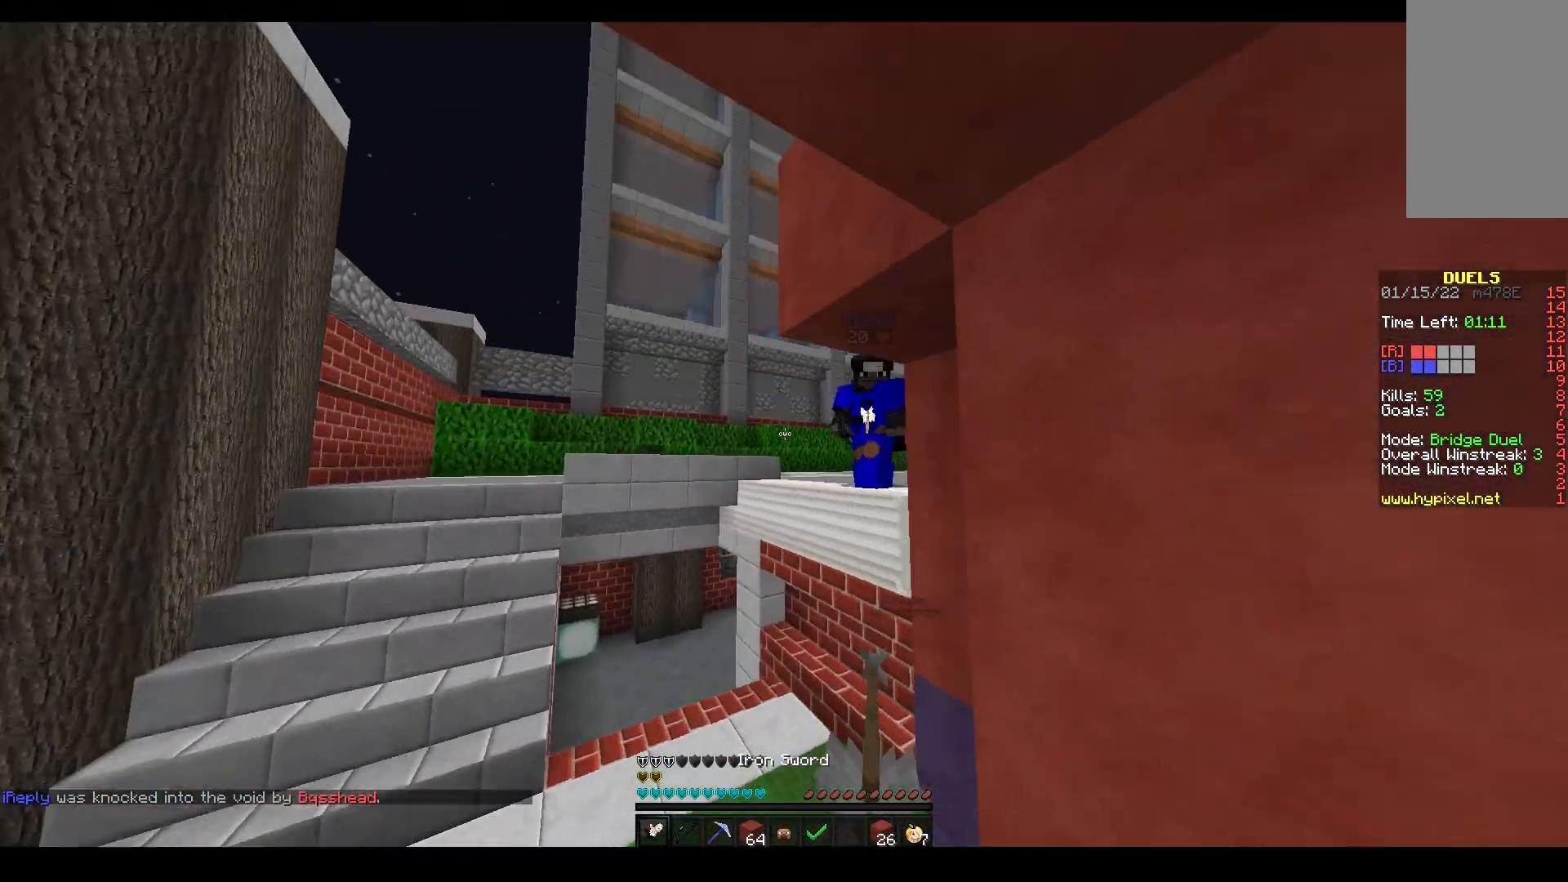
{"keys": ["a", "w"], "mouse": ["left"], "events": [[17, "space", "up"], [117, "mouse_left", "down"], [233, "space", "down"], [383, "a", "down"], [417, "space", "up"]]}
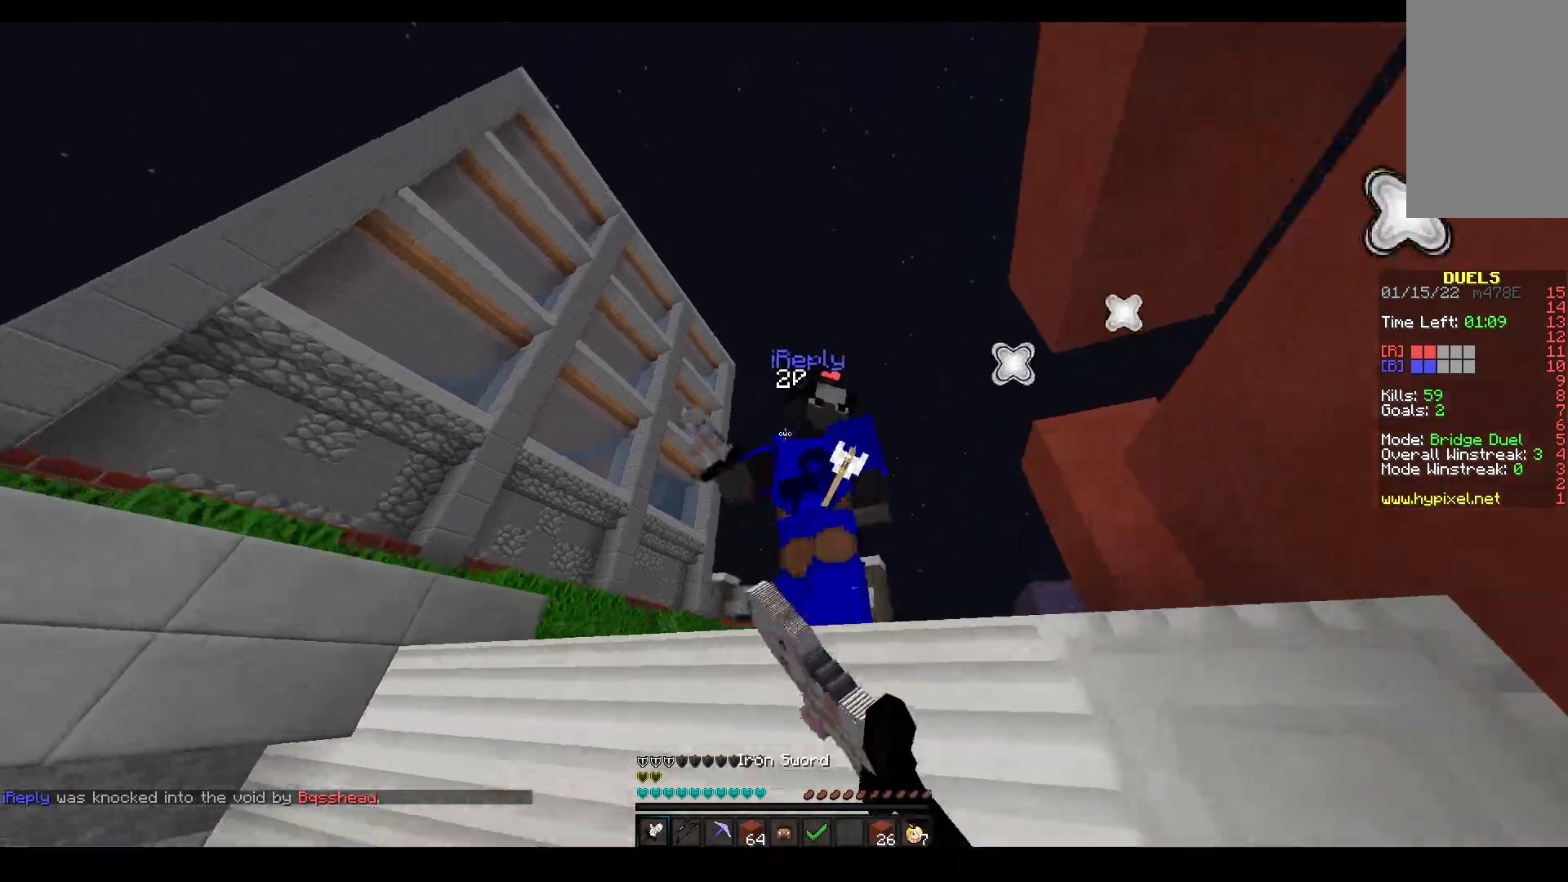
{"keys": ["a", "w"], "mouse": [], "events": [[117, "mouse_right", "down"], [217, "mouse_right", "up"], [467, "mouse_left", "up"]]}
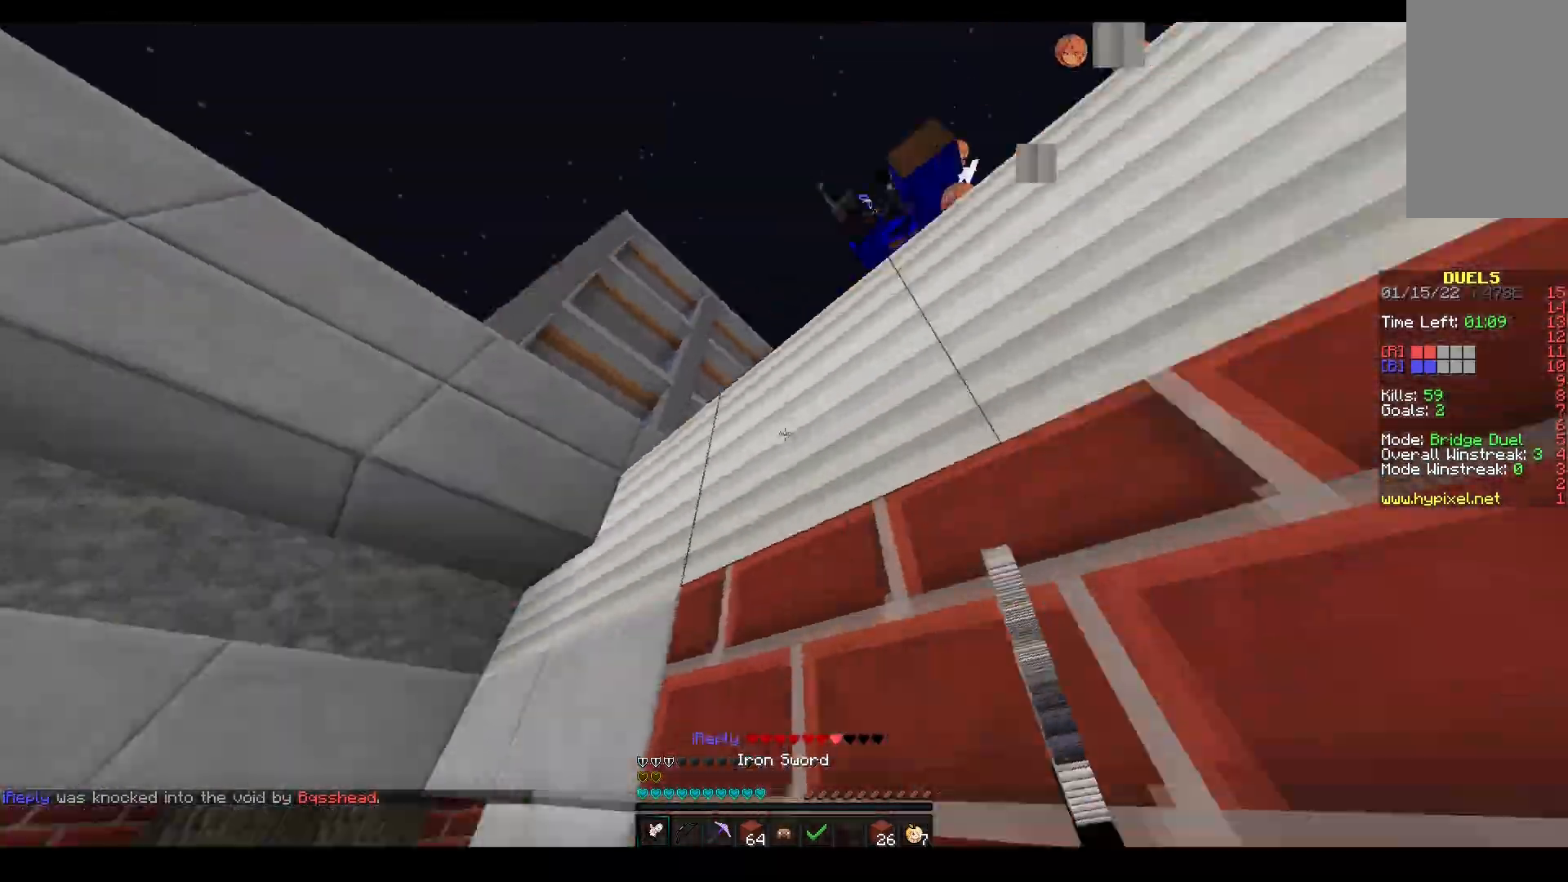
{"keys": ["a", "w"], "mouse": [], "events": [[100, "mouse_left", "down"], [167, "mouse_left", "up"]]}
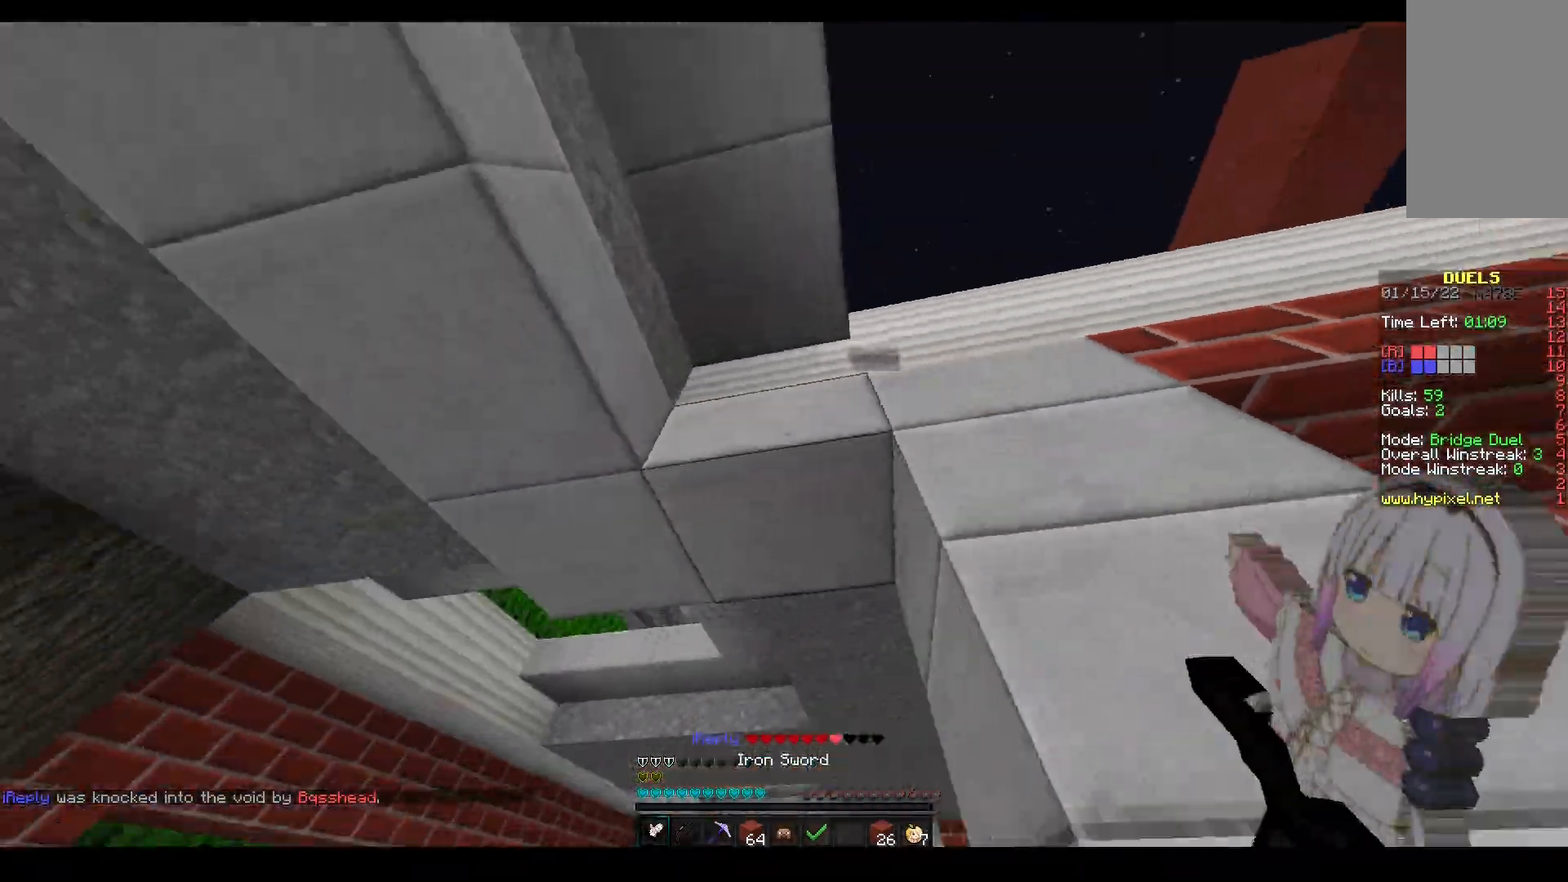
{"keys": ["a", "w"], "mouse": ["left"], "events": [[33, "a", "up"], [433, "a", "down"], [467, "mouse_left", "down"]]}
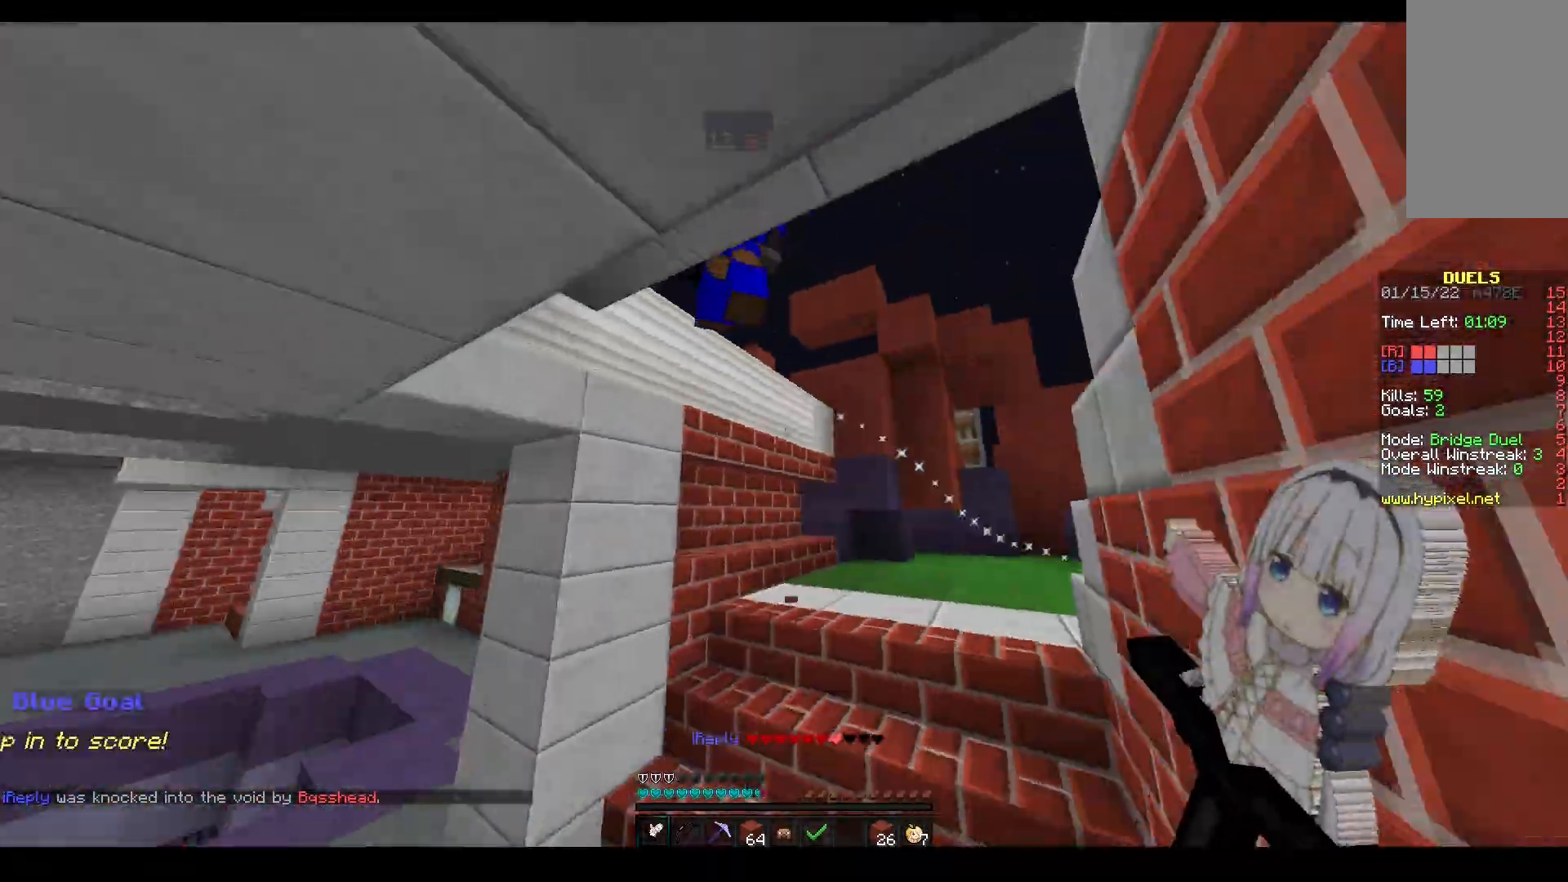
{"keys": ["w"], "mouse": ["left", "right"], "events": [[67, "mouse_left", "up"], [67, "mouse_right", "down"], [100, "a", "up"], [283, "mouse_left", "down"], [283, "mouse_right", "up"], [467, "mouse_right", "down"]]}
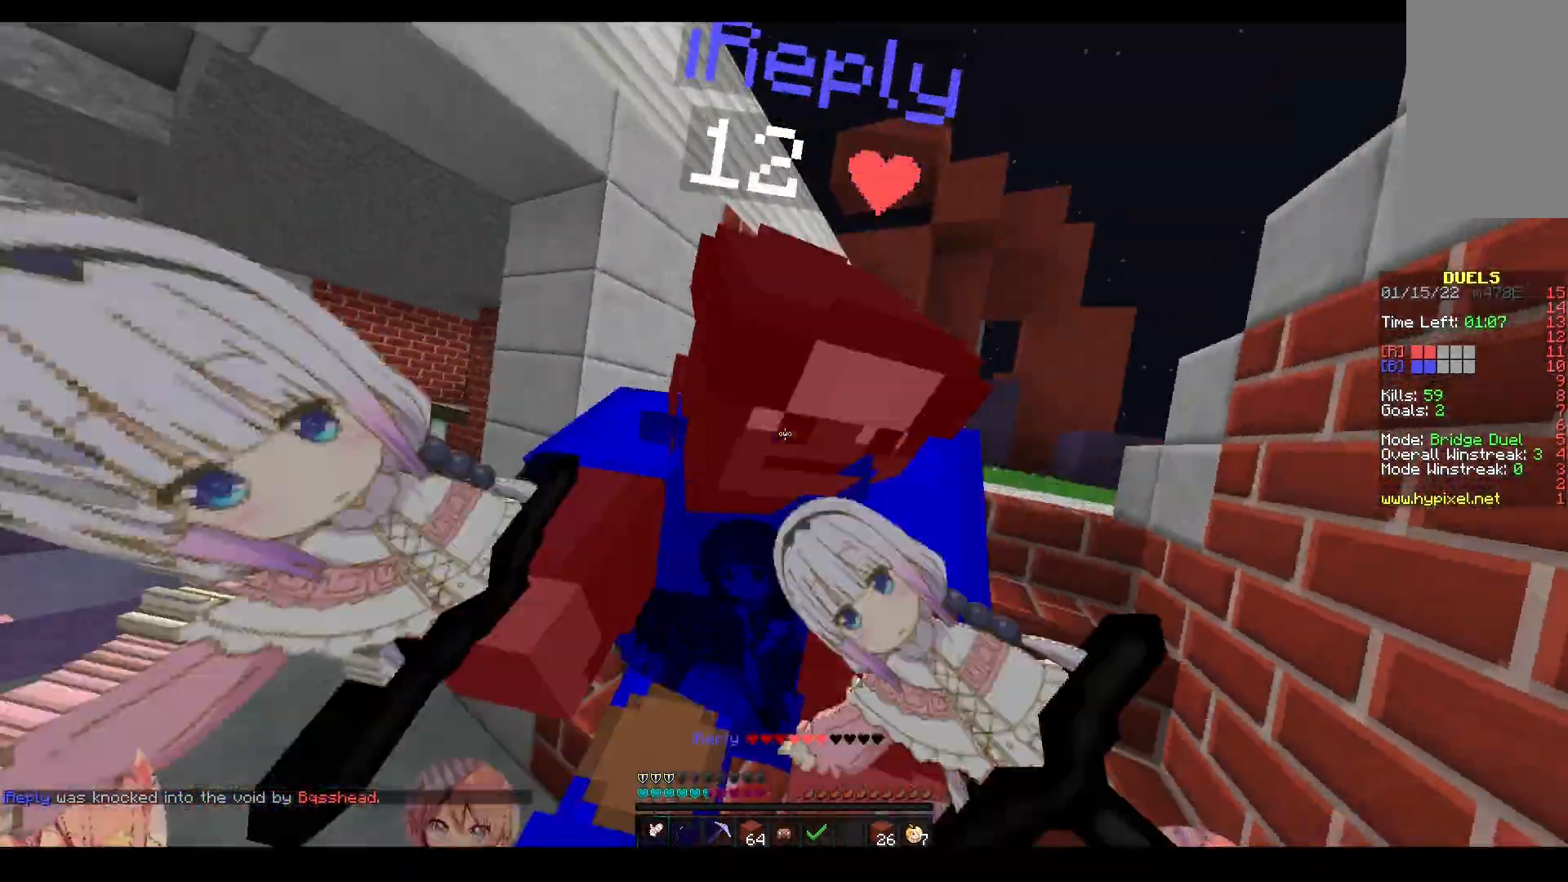
{"keys": ["a", "w"], "mouse": ["left", "right"], "events": [[150, "mouse_right", "up"], [283, "mouse_right", "down"], [417, "a", "down"]]}
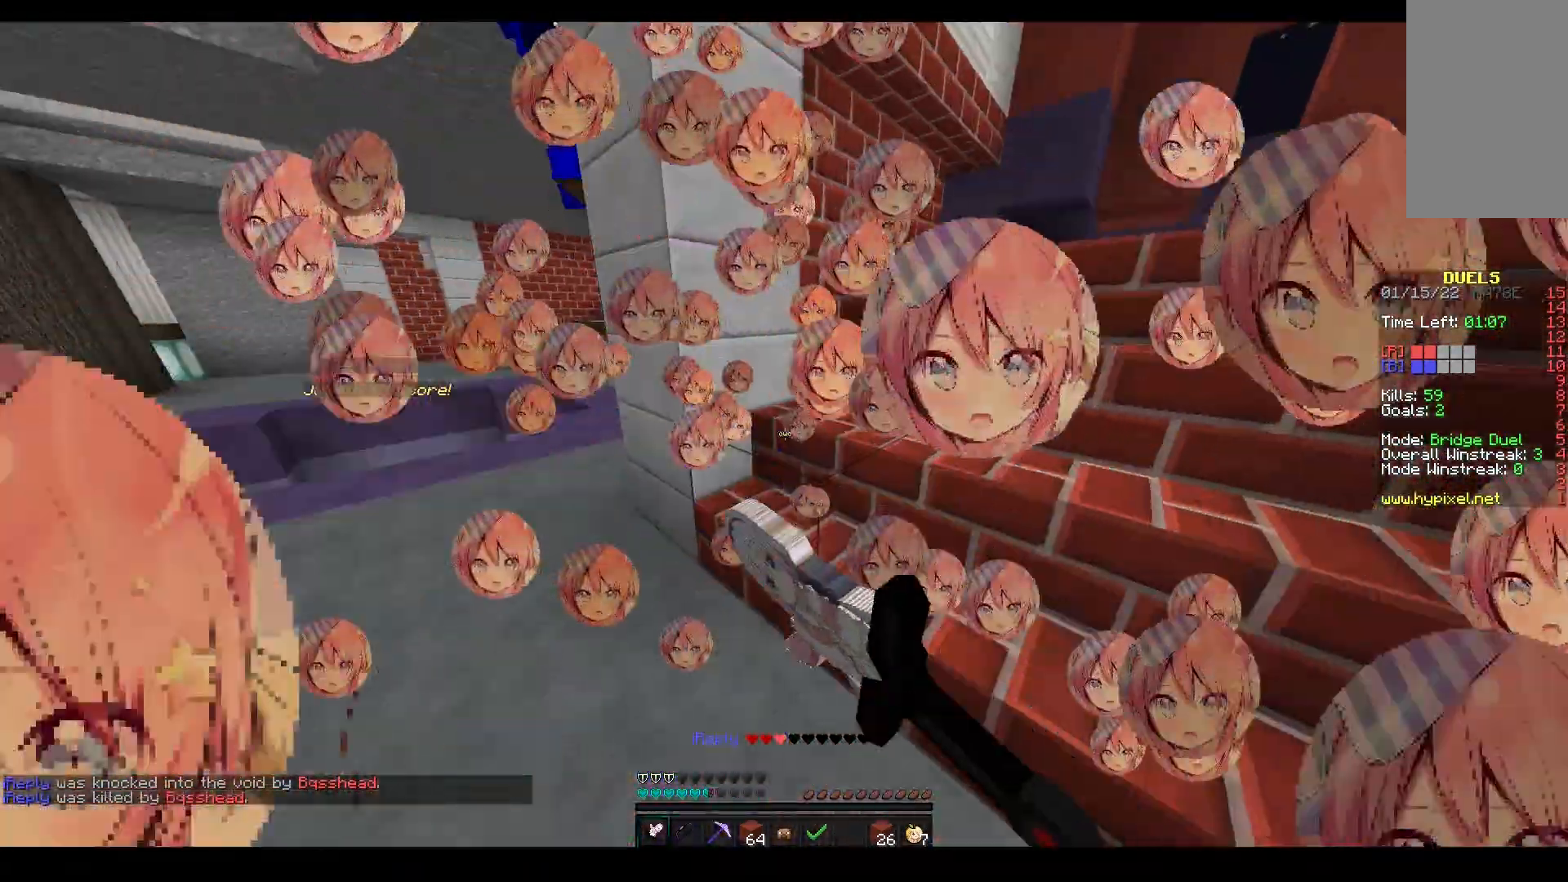
{"keys": ["w"], "mouse": ["left"], "events": [[100, "mouse_right", "up"], [300, "a", "up"]]}
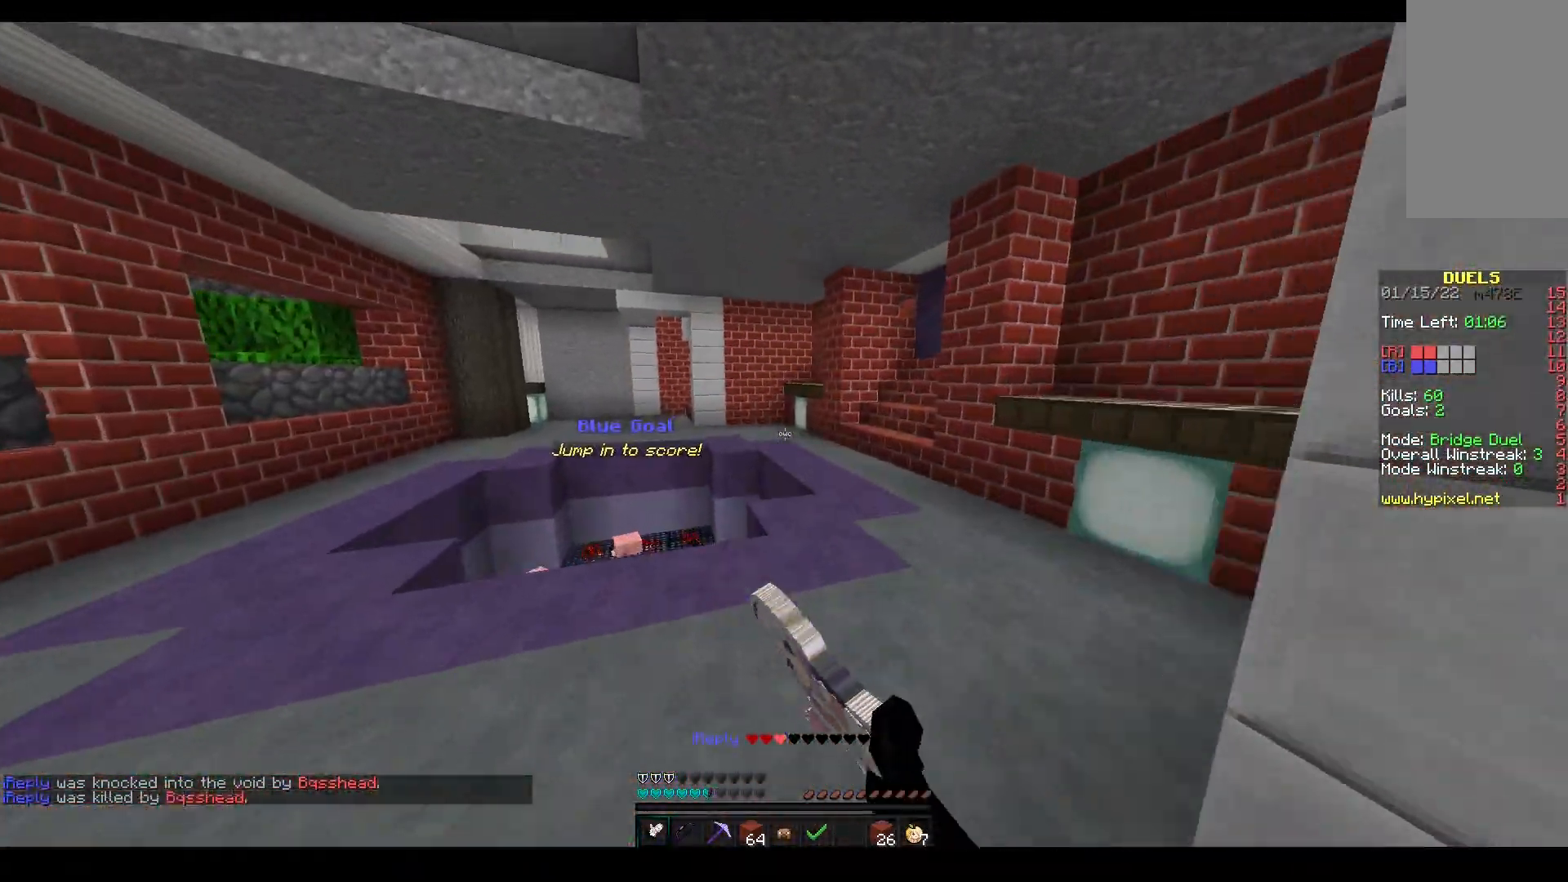
{"keys": ["w"], "mouse": ["left"], "events": [[83, "space", "down"], [233, "a", "down"], [333, "space", "up"], [467, "a", "up"]]}
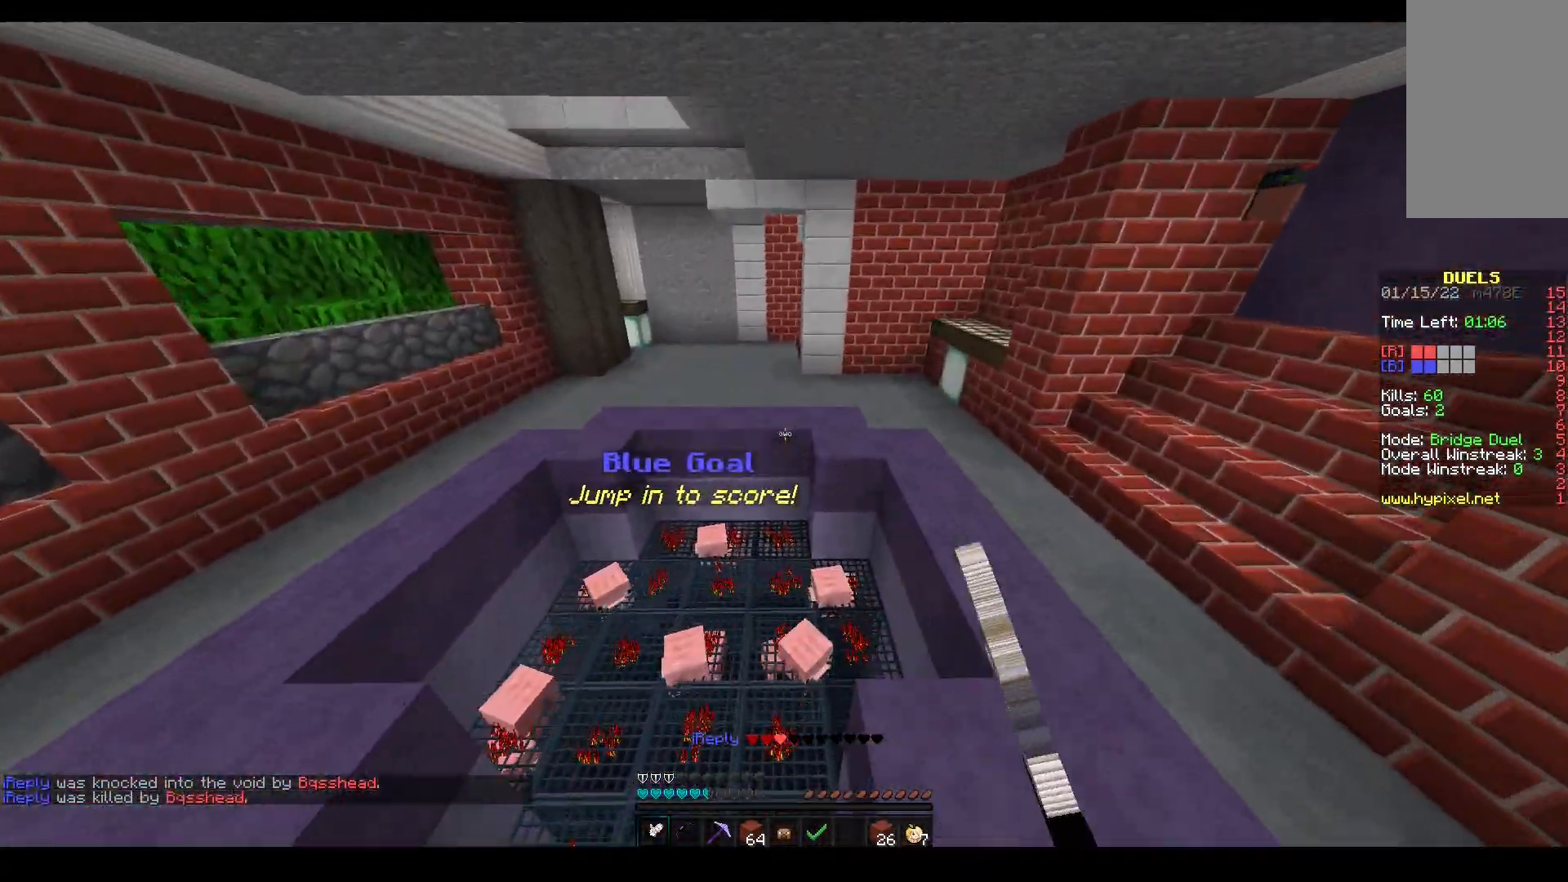
{"keys": [], "mouse": ["right"], "events": [[100, "mouse_right", "down"], [200, "mouse_left", "up"], [233, "w", "up"]]}
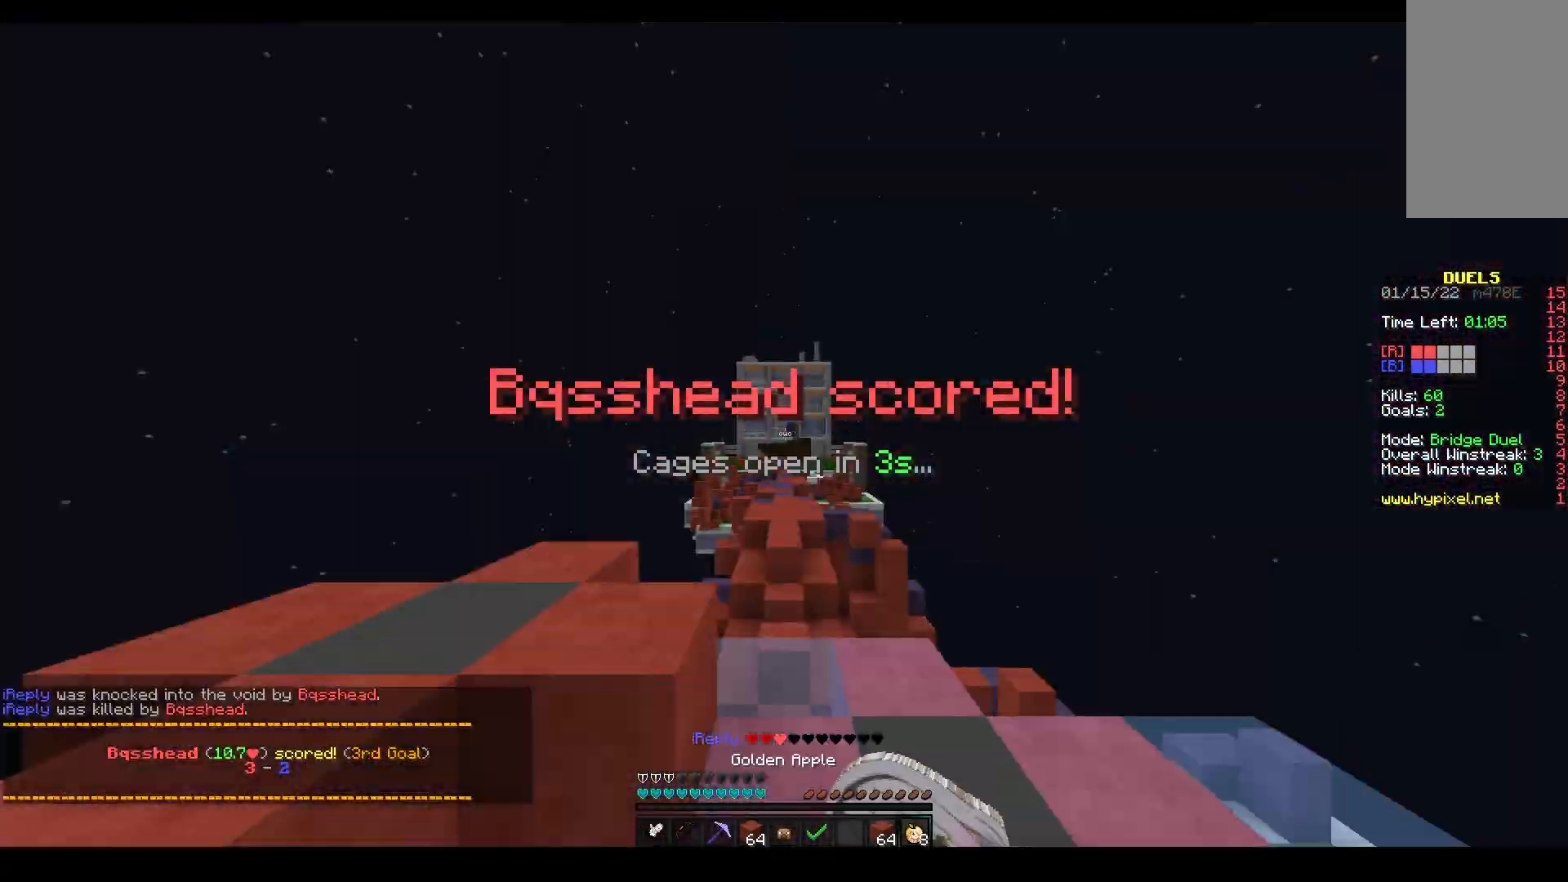
{"keys": ["w"], "mouse": ["left", "right"], "events": [[100, "mouse_left", "down"], [133, "w", "down"], [267, "mouse_left", "up"], [400, "mouse_left", "down"]]}
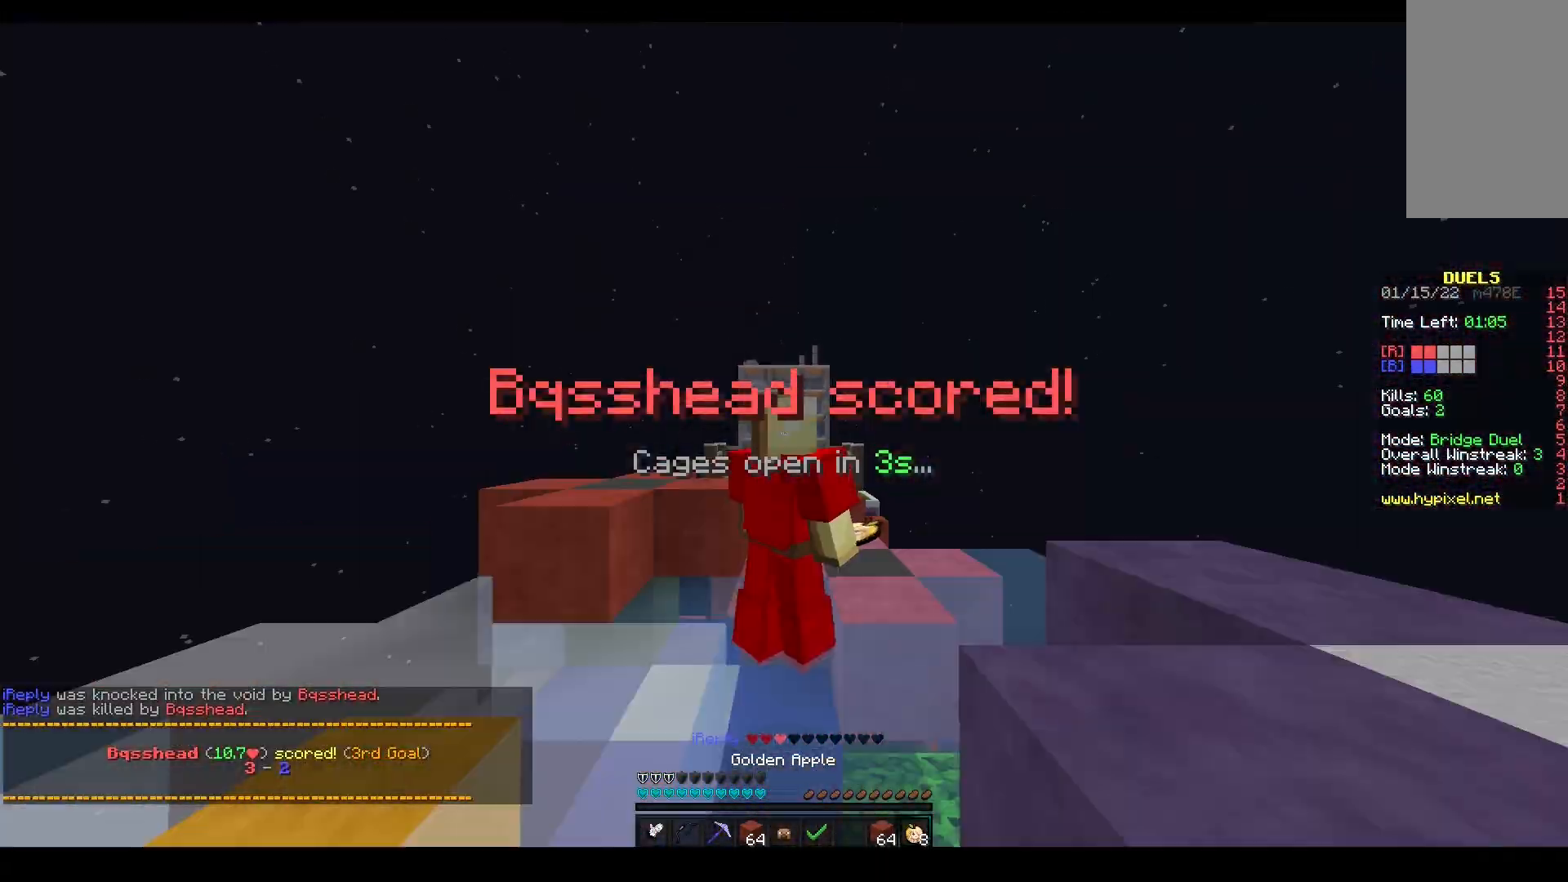
{"keys": ["s"], "mouse": ["left", "right"], "events": [[383, "w", "up"], [400, "s", "down"]]}
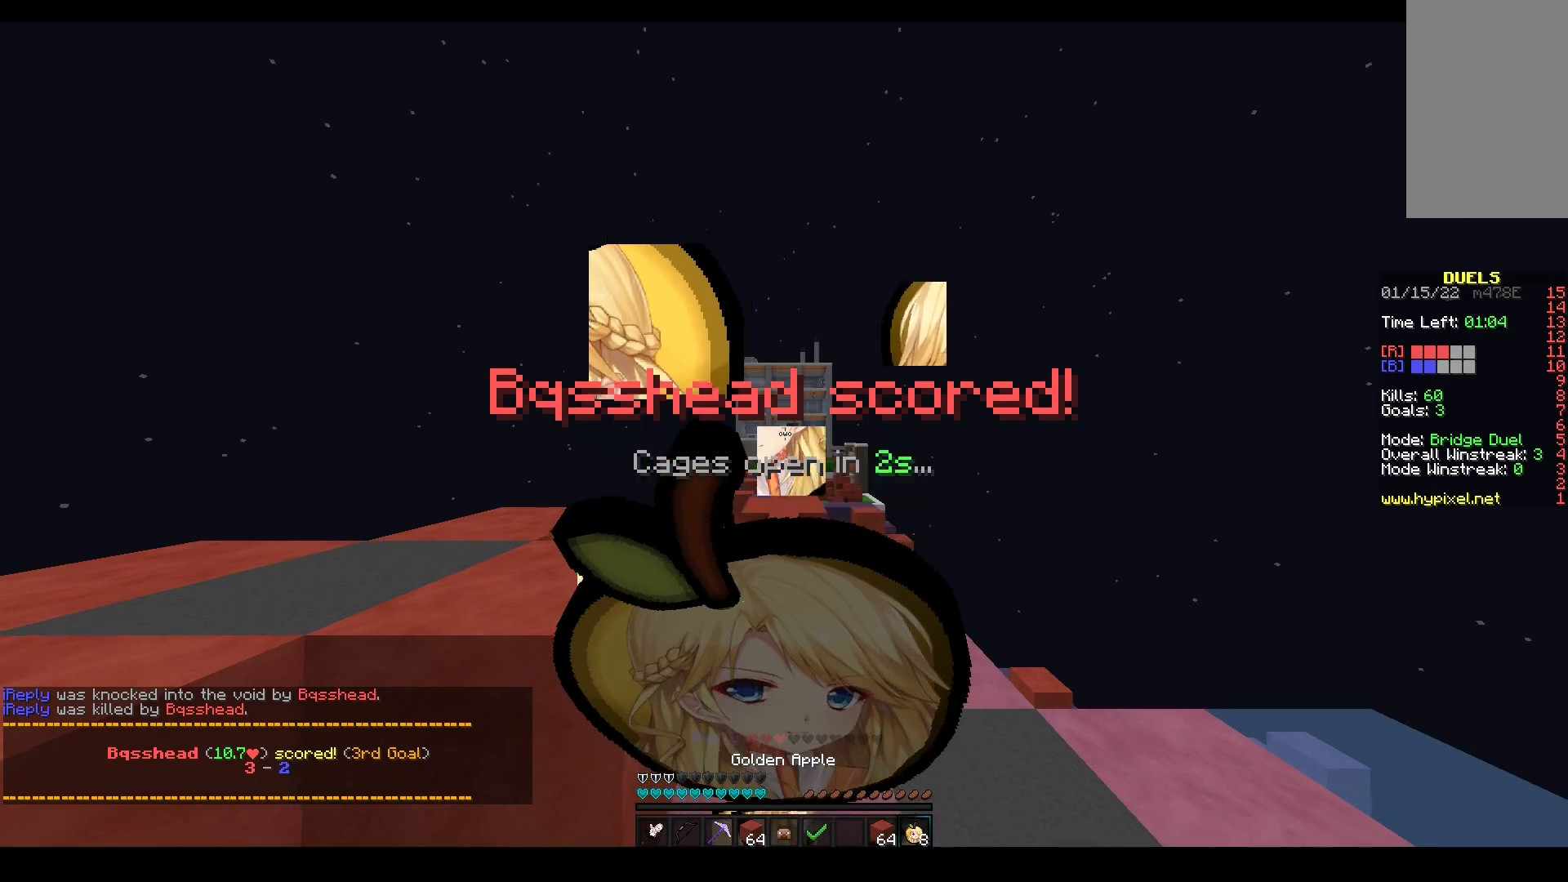
{"keys": ["a", "s"], "mouse": ["left", "right"], "events": [[500, "a", "down"]]}
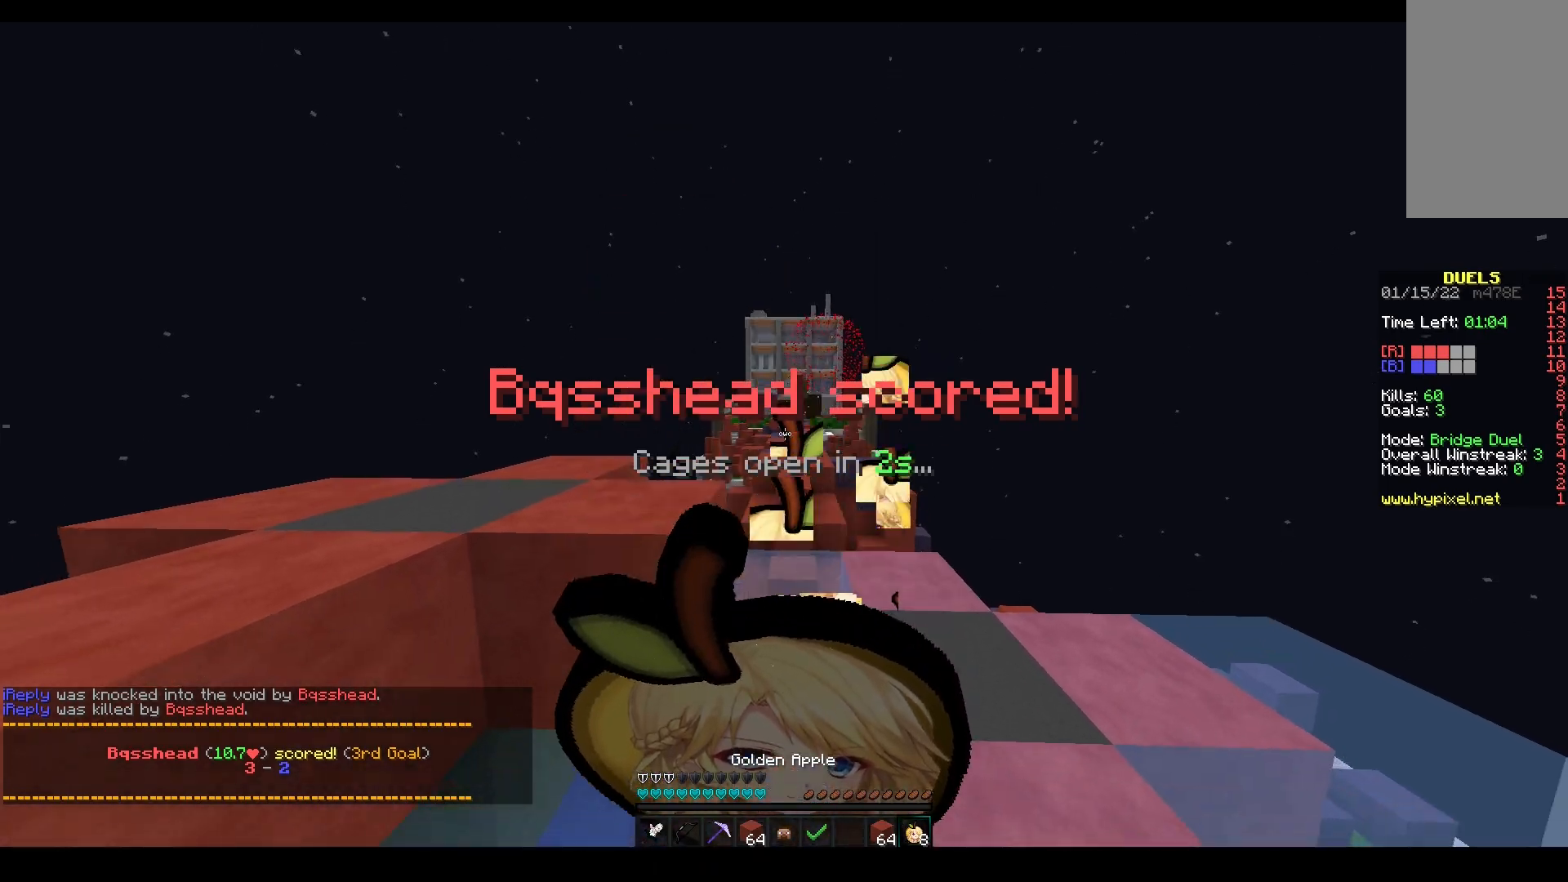
{"keys": ["a", "s"], "mouse": ["left"], "events": [[67, "mouse_left", "up"], [250, "a", "up"], [317, "mouse_left", "down"], [467, "a", "down"], [500, "mouse_right", "up"]]}
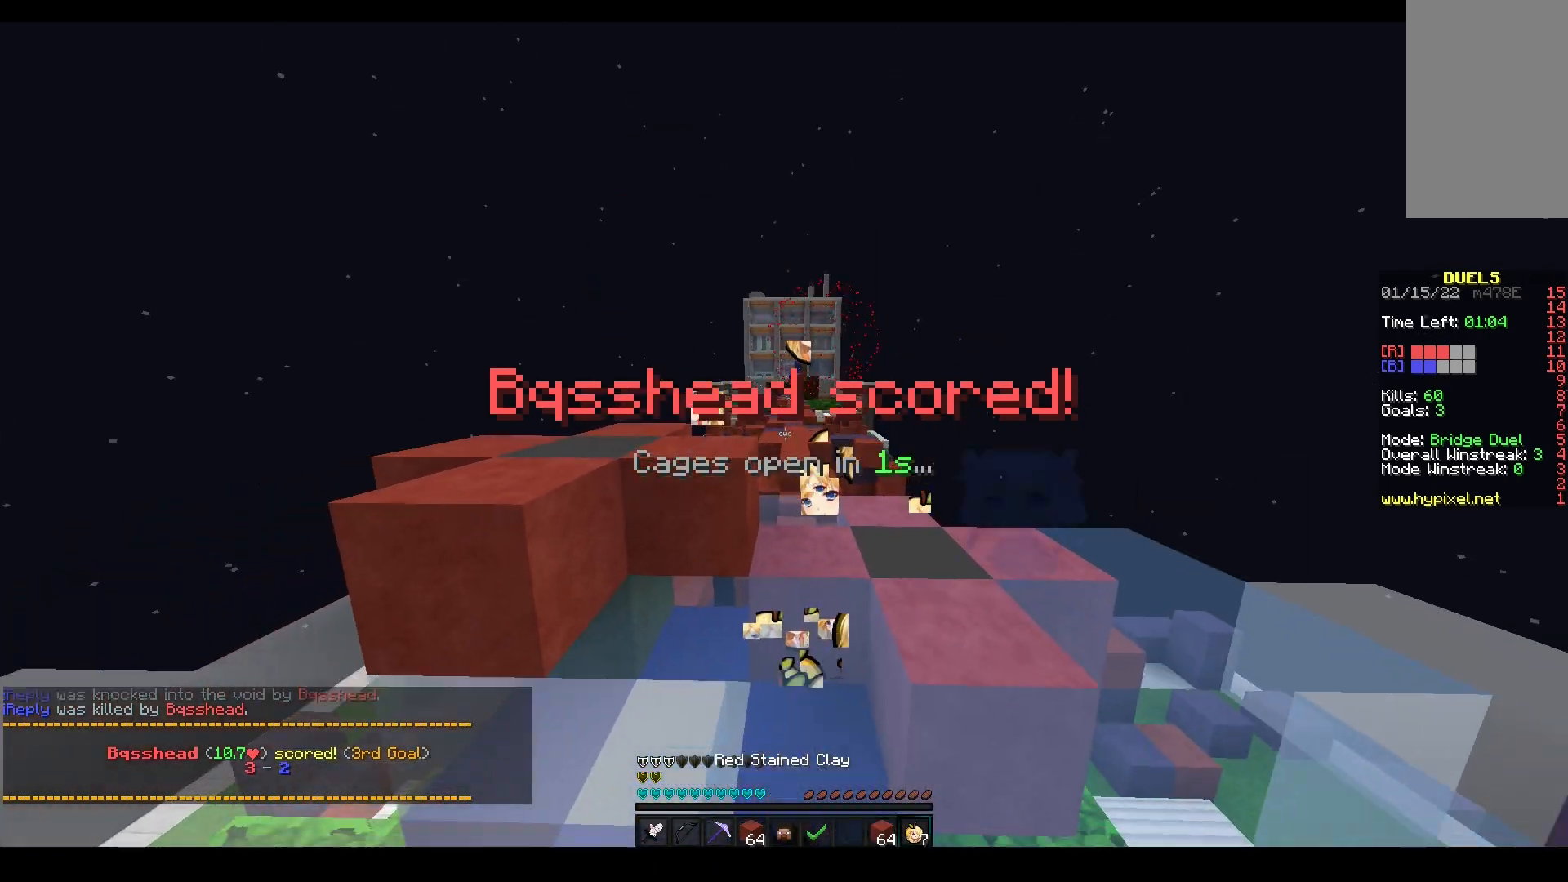
{"keys": ["w"], "mouse": ["left"], "events": [[50, "mouse_left", "up"], [67, "s", "up"], [100, "mouse_left", "down"], [133, "a", "up"], [283, "a", "down"], [350, "w", "down"], [450, "a", "up"]]}
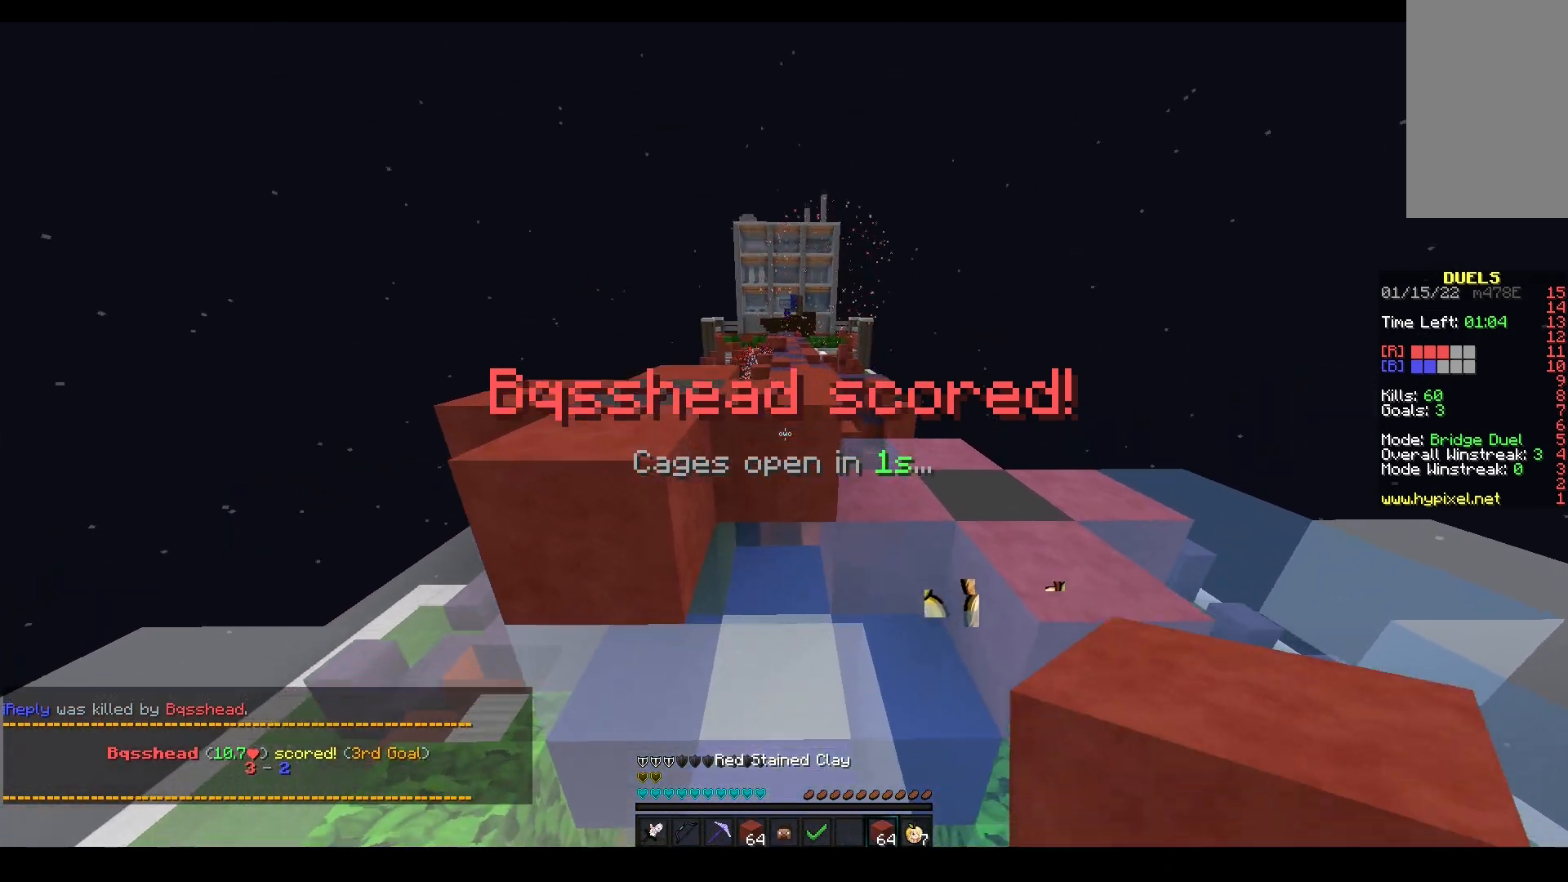
{"keys": ["space", "w"], "mouse": ["left"], "events": [[117, "mouse_left", "up"], [167, "space", "down"], [350, "mouse_left", "down"]]}
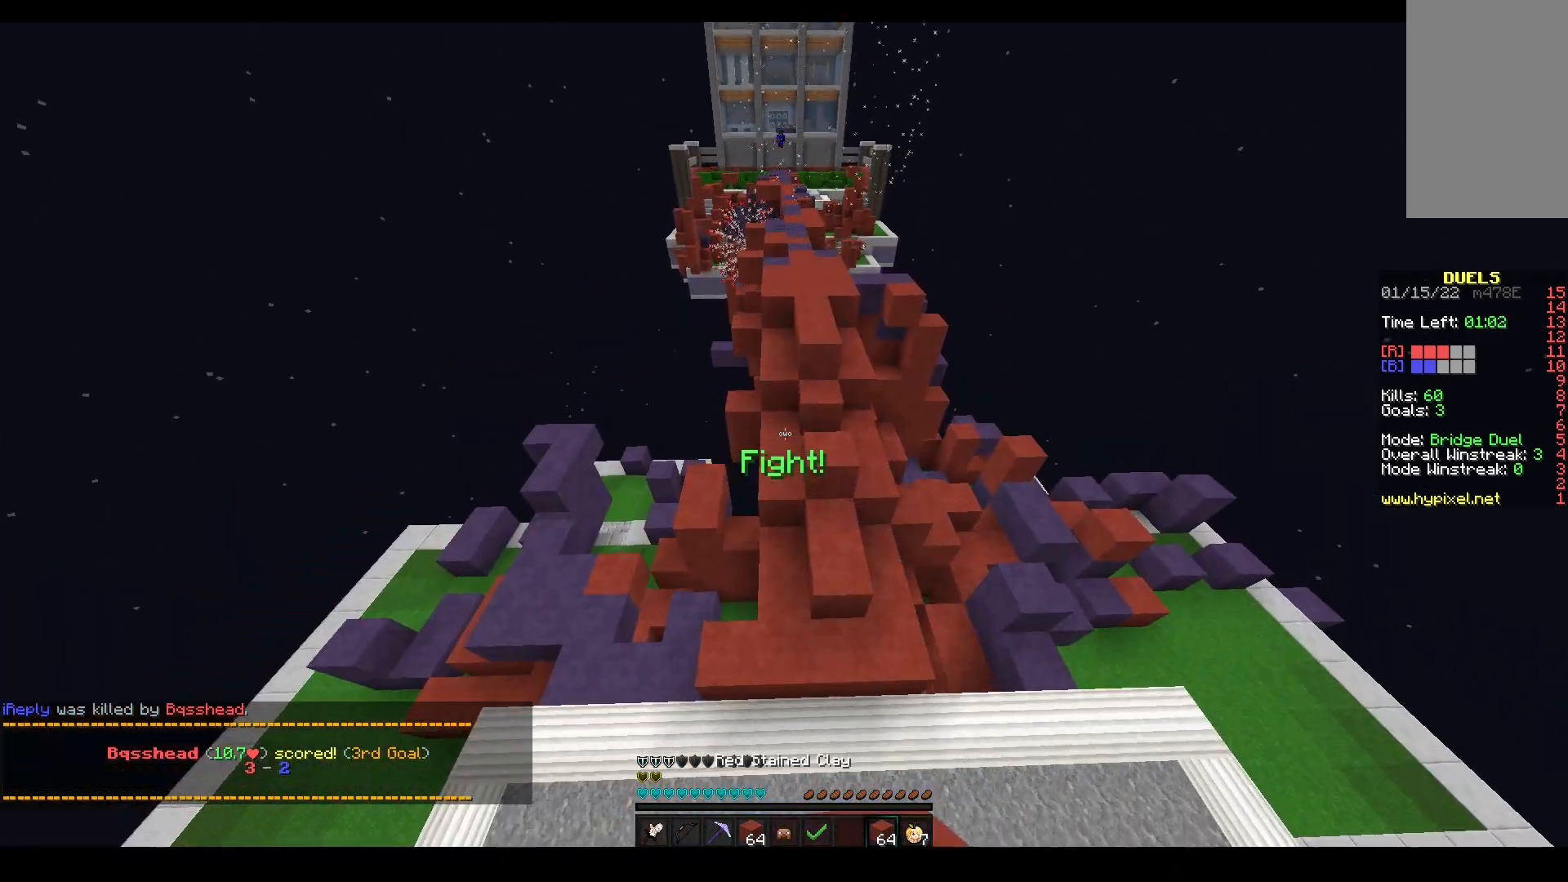
{"keys": ["w"], "mouse": [], "events": [[67, "mouse_left", "up"], [100, "space", "up"], [250, "a", "down"], [483, "a", "up"]]}
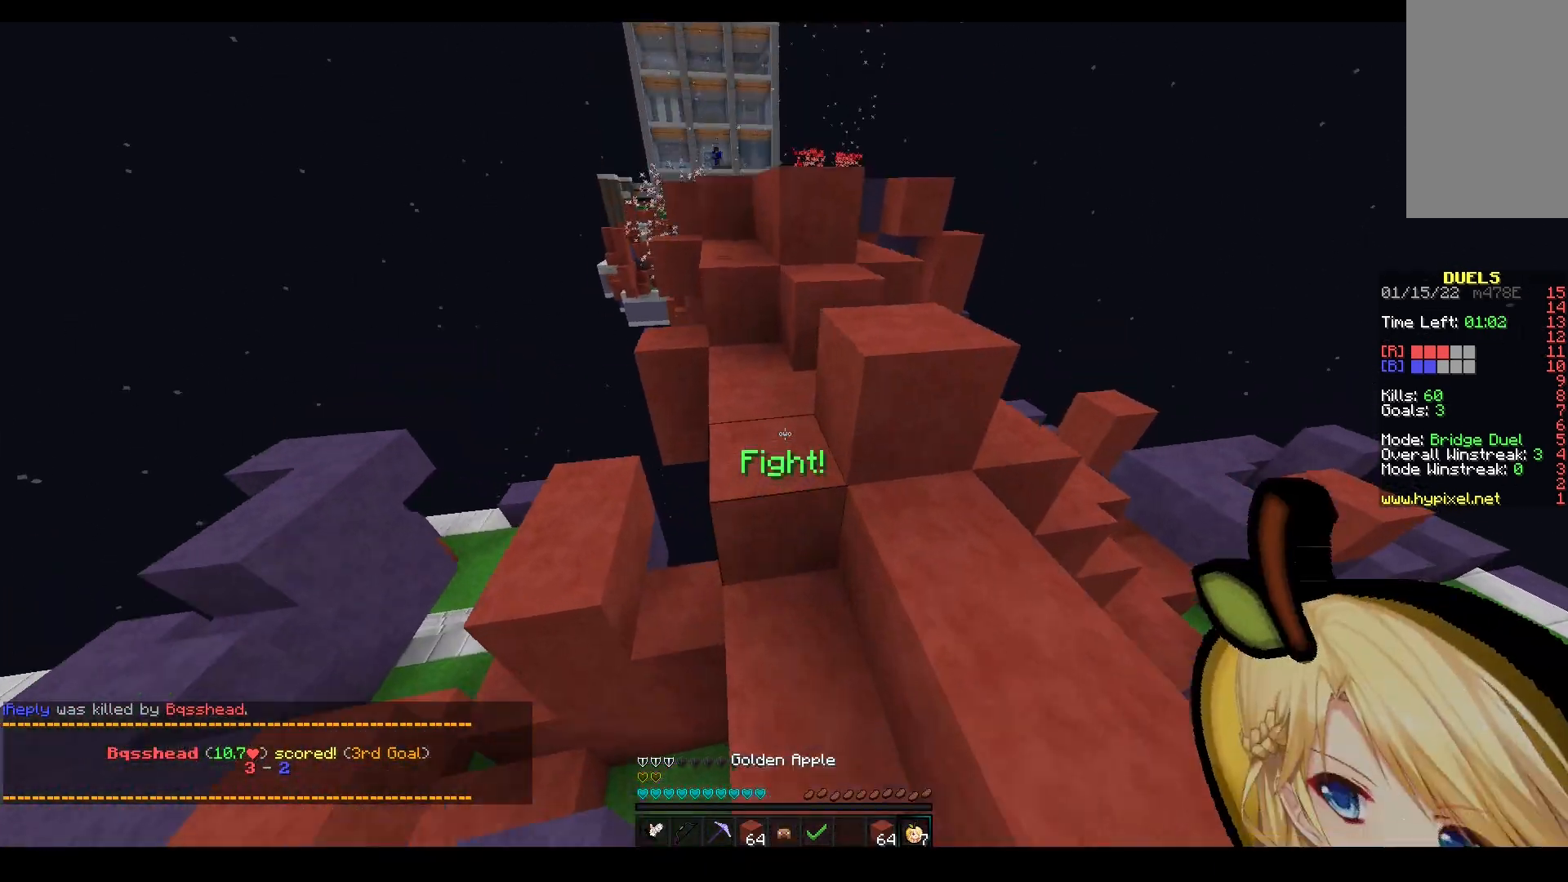
{"keys": ["a", "space", "w"], "mouse": [], "events": [[33, "space", "down"], [133, "d", "down"], [200, "a", "down"], [300, "d", "up"], [300, "space", "up"], [367, "w", "up"], [433, "w", "down"], [450, "space", "down"]]}
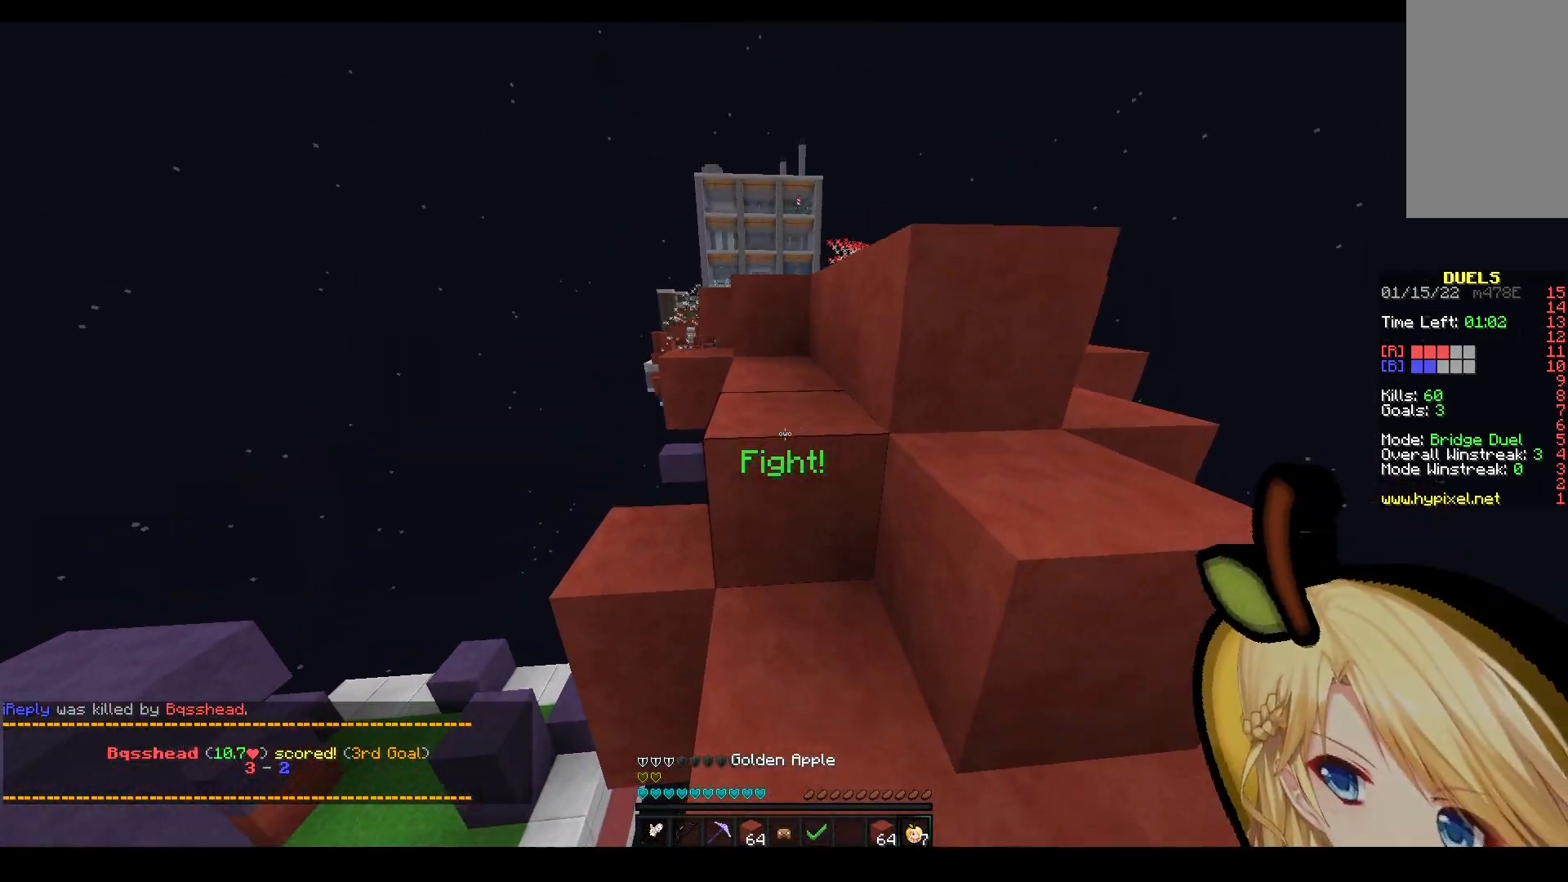
{"keys": ["a", "space", "w"], "mouse": ["left"], "events": [[33, "a", "up"], [200, "space", "up"], [283, "d", "down"], [367, "mouse_left", "down"], [367, "space", "down"], [433, "a", "down"], [483, "d", "up"]]}
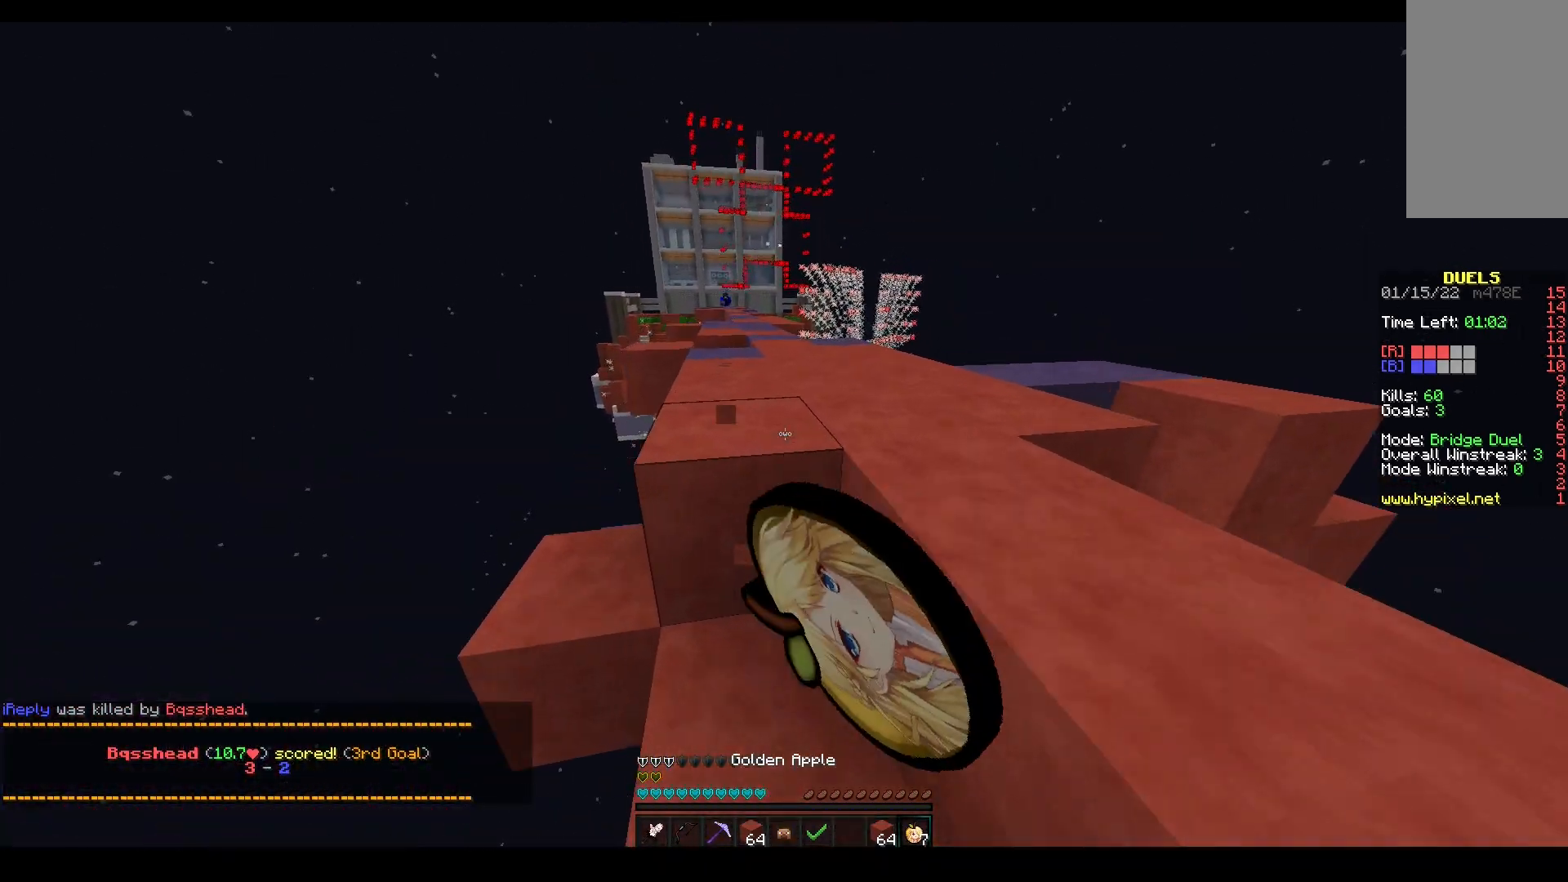
{"keys": ["space", "w"], "mouse": [], "events": [[83, "a", "up"], [233, "mouse_left", "up"], [283, "mouse_left", "down"], [450, "mouse_left", "up"]]}
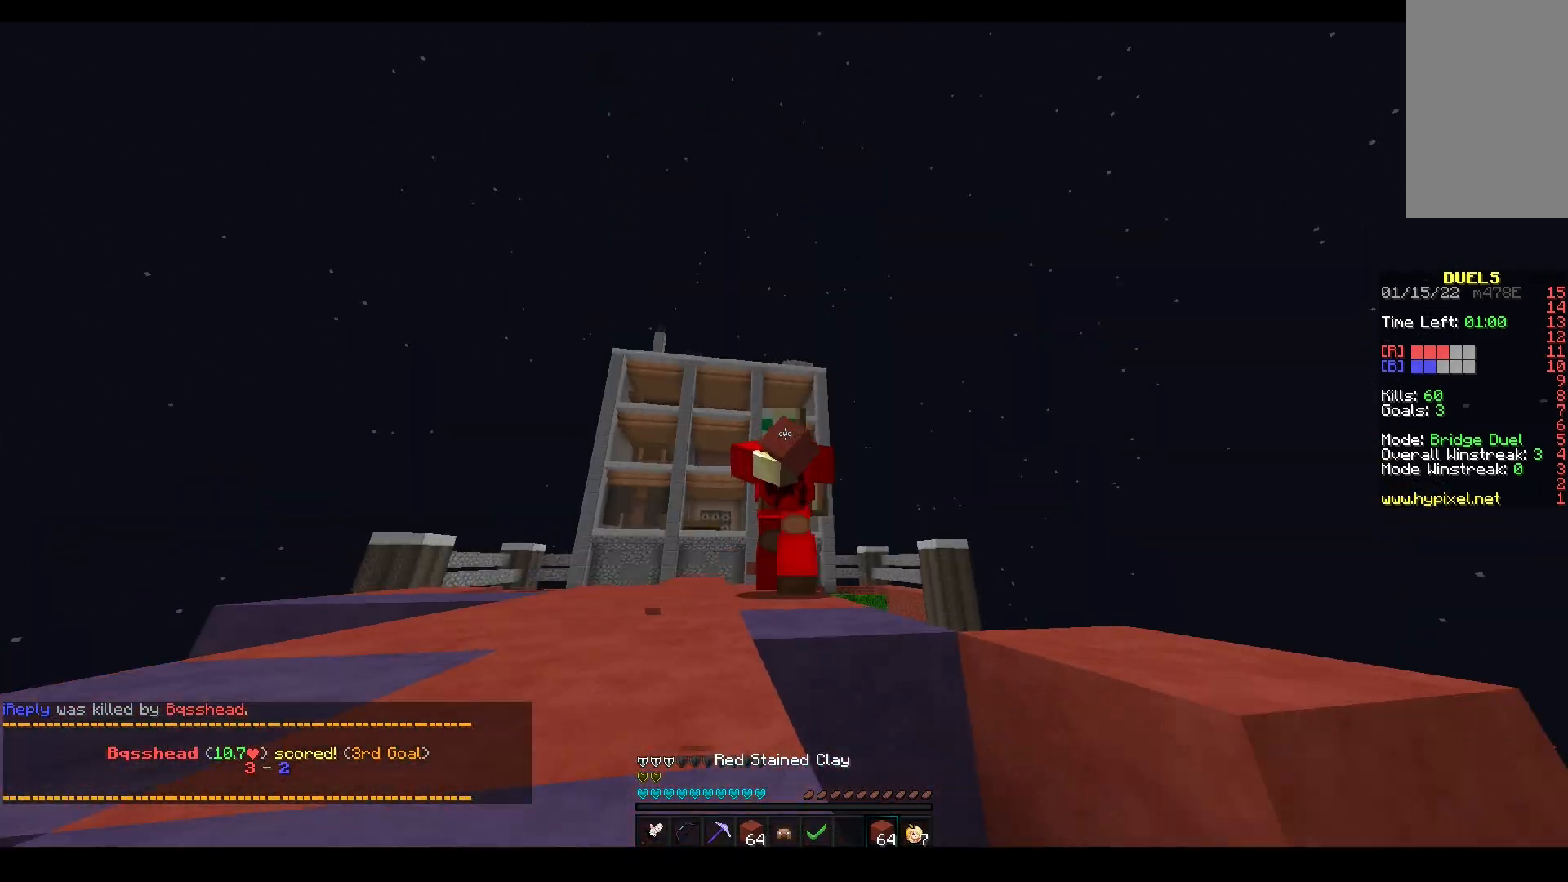
{"keys": ["space", "w"], "mouse": [], "events": [[133, "mouse_left", "down"], [467, "mouse_left", "up"]]}
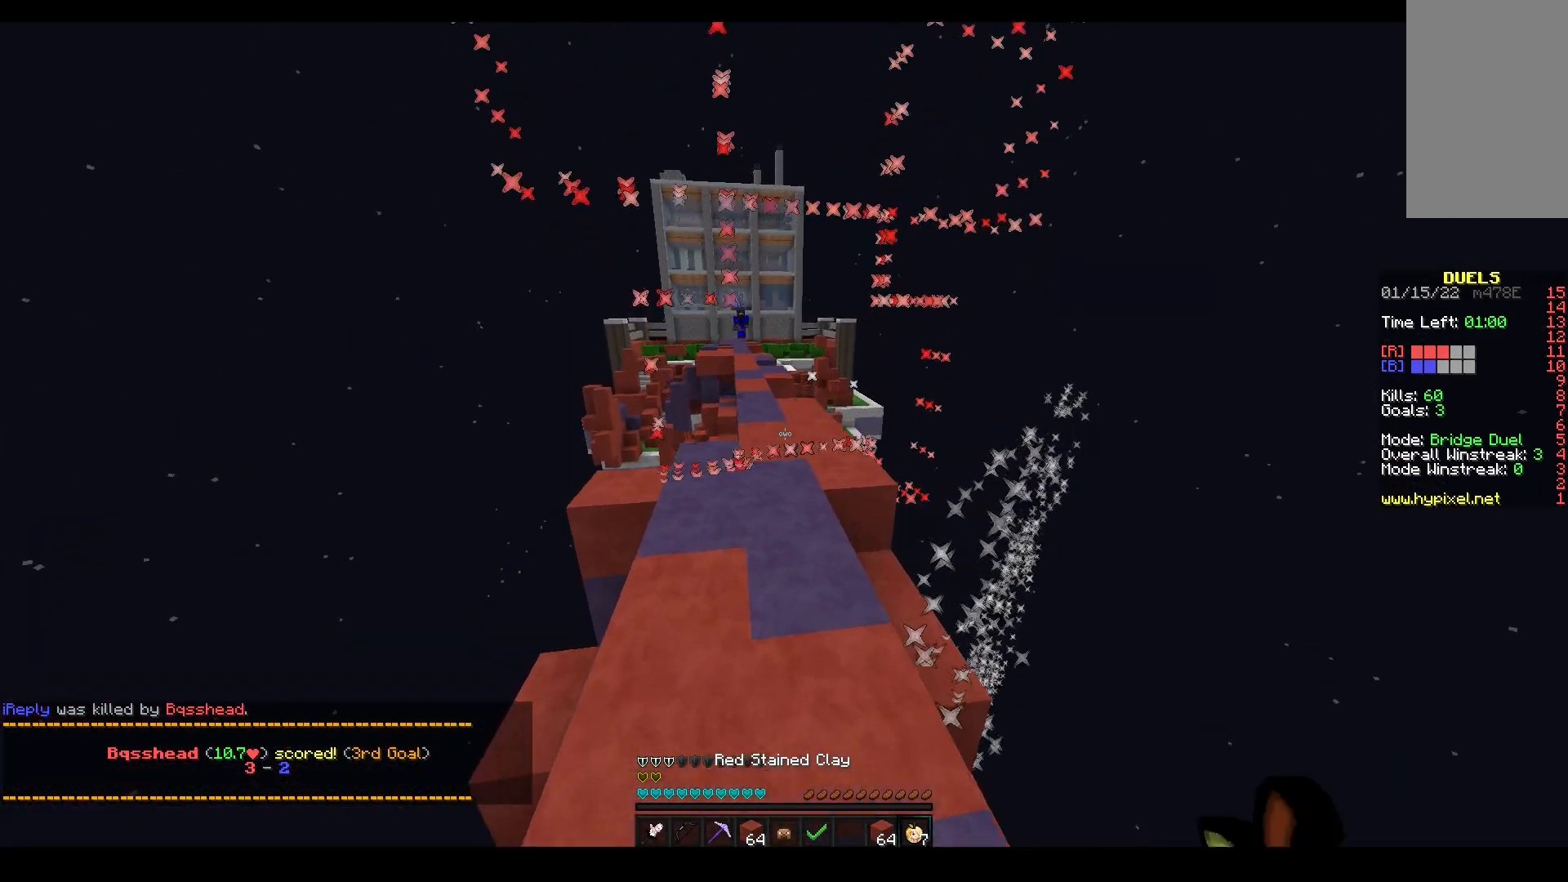
{"keys": ["space", "w"], "mouse": ["left"], "events": [[50, "mouse_left", "down"], [283, "mouse_left", "up"], [350, "mouse_left", "down"]]}
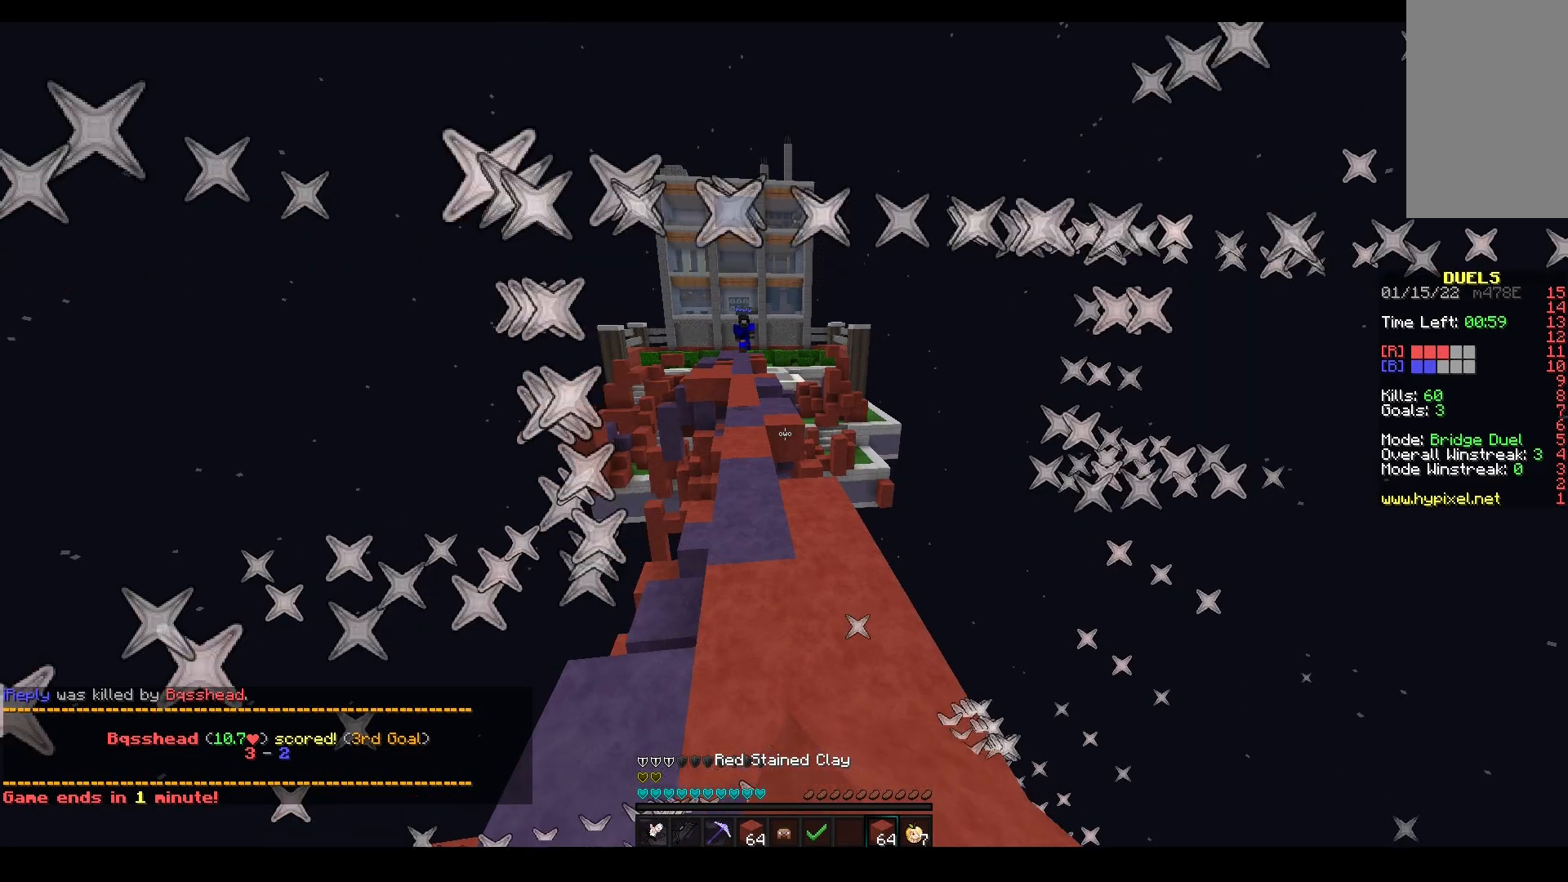
{"keys": ["d", "w"], "mouse": ["left", "right"], "events": [[17, "space", "up"], [367, "mouse_left", "up"], [450, "mouse_left", "down"], [467, "d", "down"], [483, "mouse_right", "down"]]}
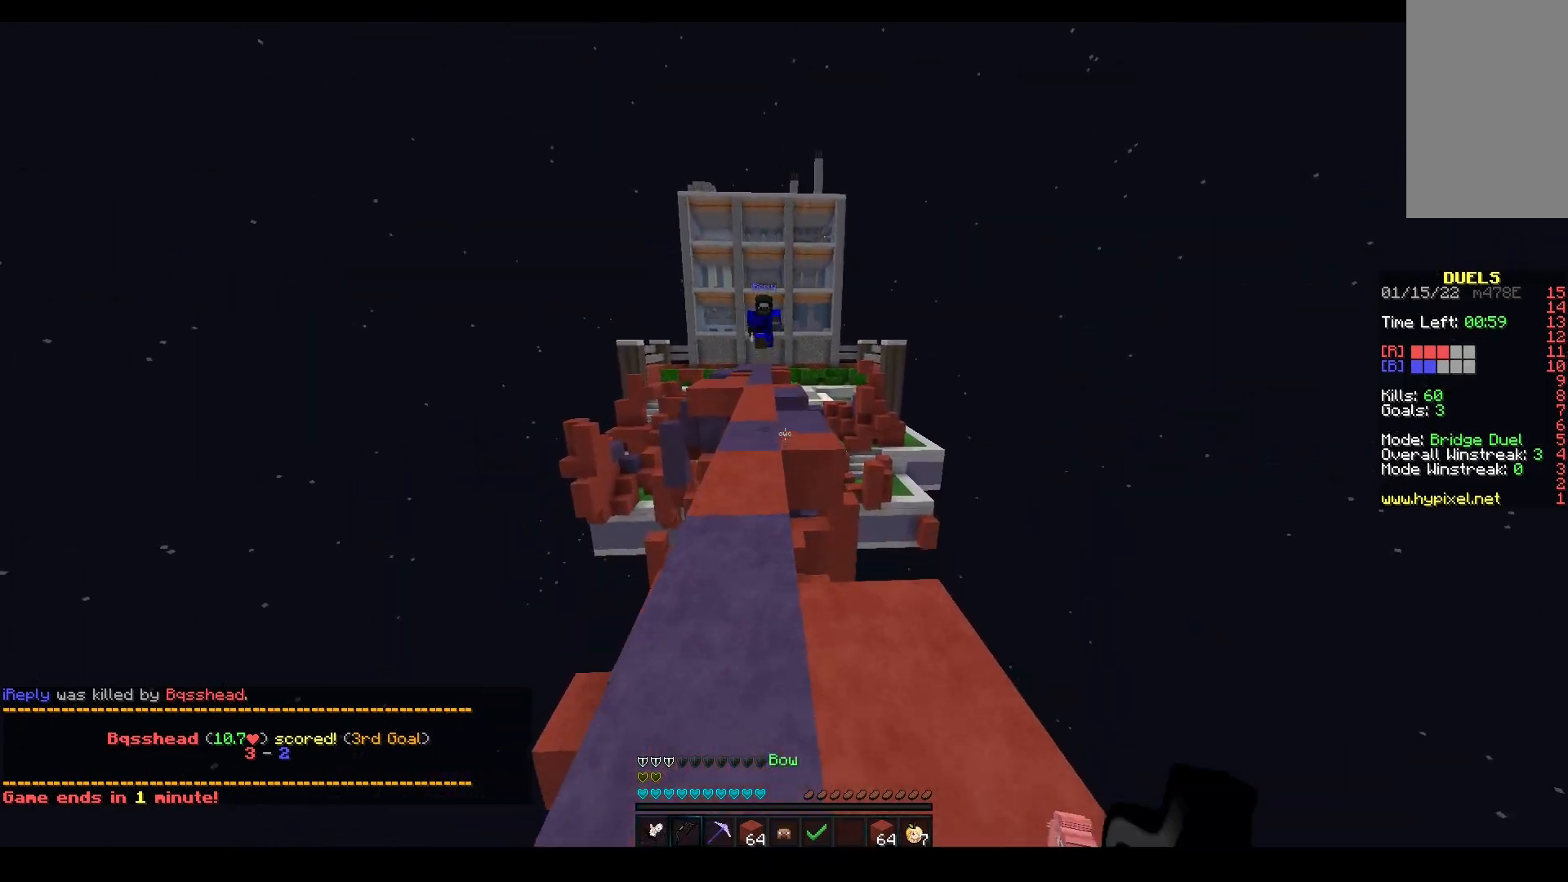
{"keys": ["d", "w"], "mouse": ["left", "right"], "events": []}
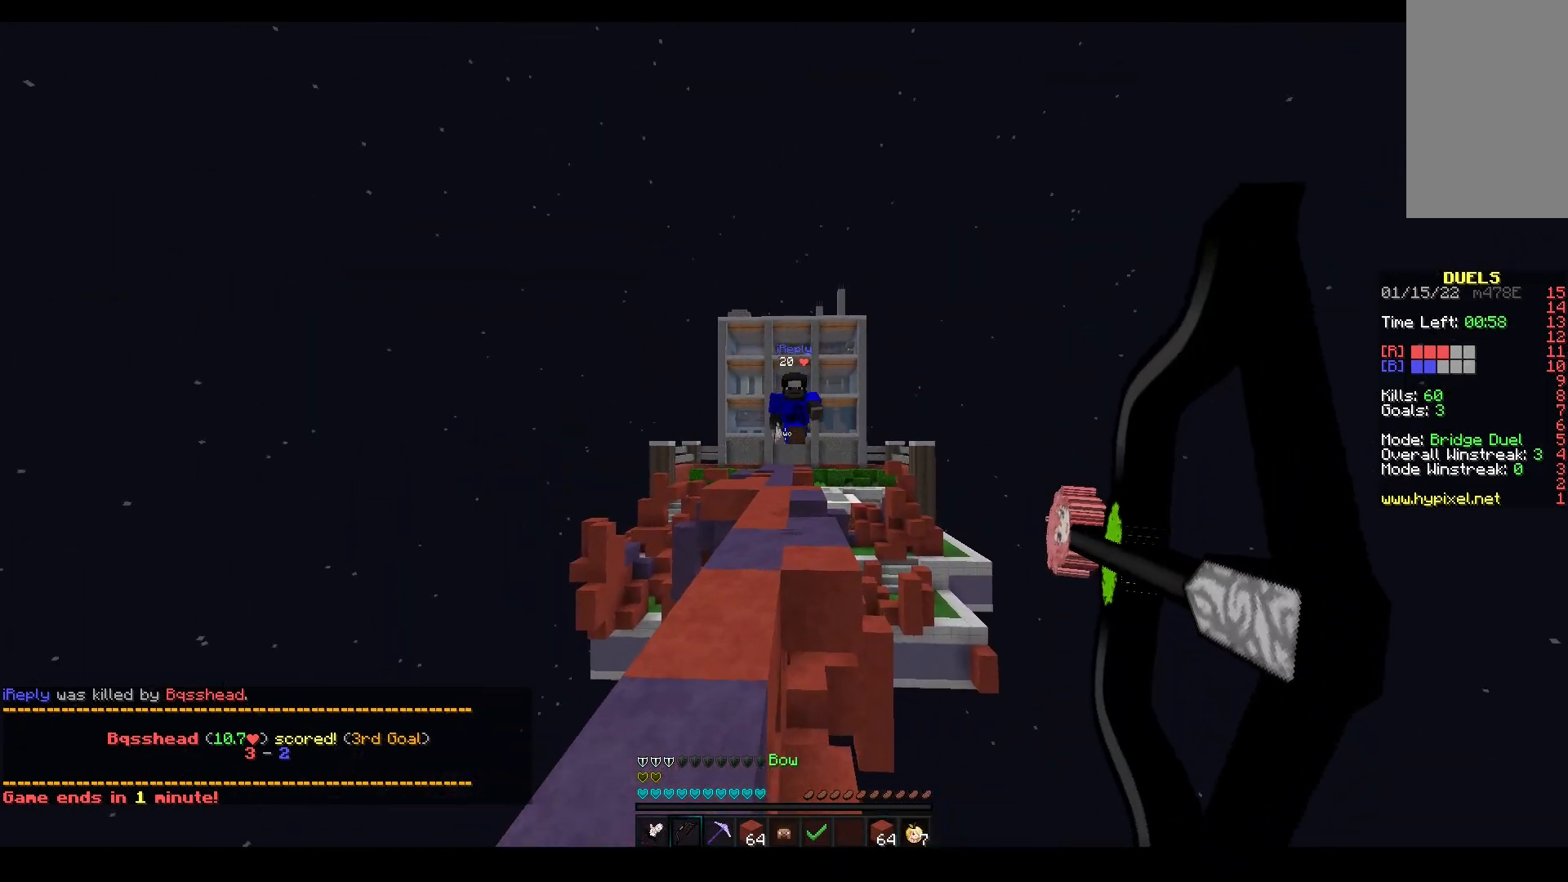
{"keys": ["d", "w"], "mouse": ["left"], "events": [[67, "a", "down"], [83, "w", "up"], [117, "mouse_right", "up"], [167, "d", "up"], [200, "w", "down"], [383, "a", "up"], [483, "d", "down"]]}
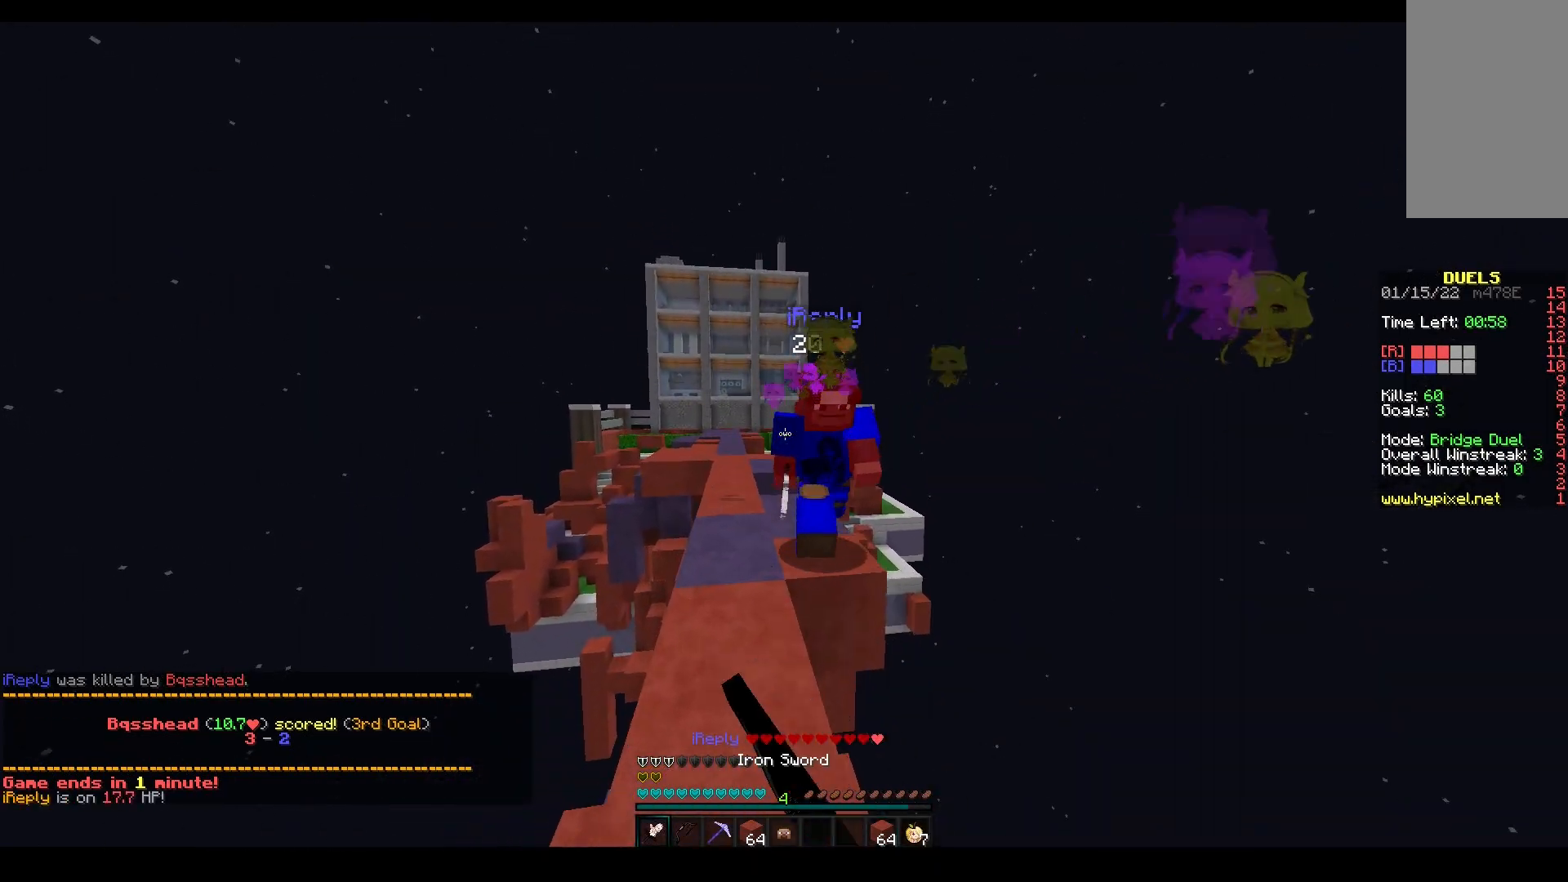
{"keys": ["w"], "mouse": ["left"], "events": [[50, "mouse_left", "up"], [117, "a", "down"], [183, "d", "up"], [250, "mouse_left", "down"], [450, "a", "up"]]}
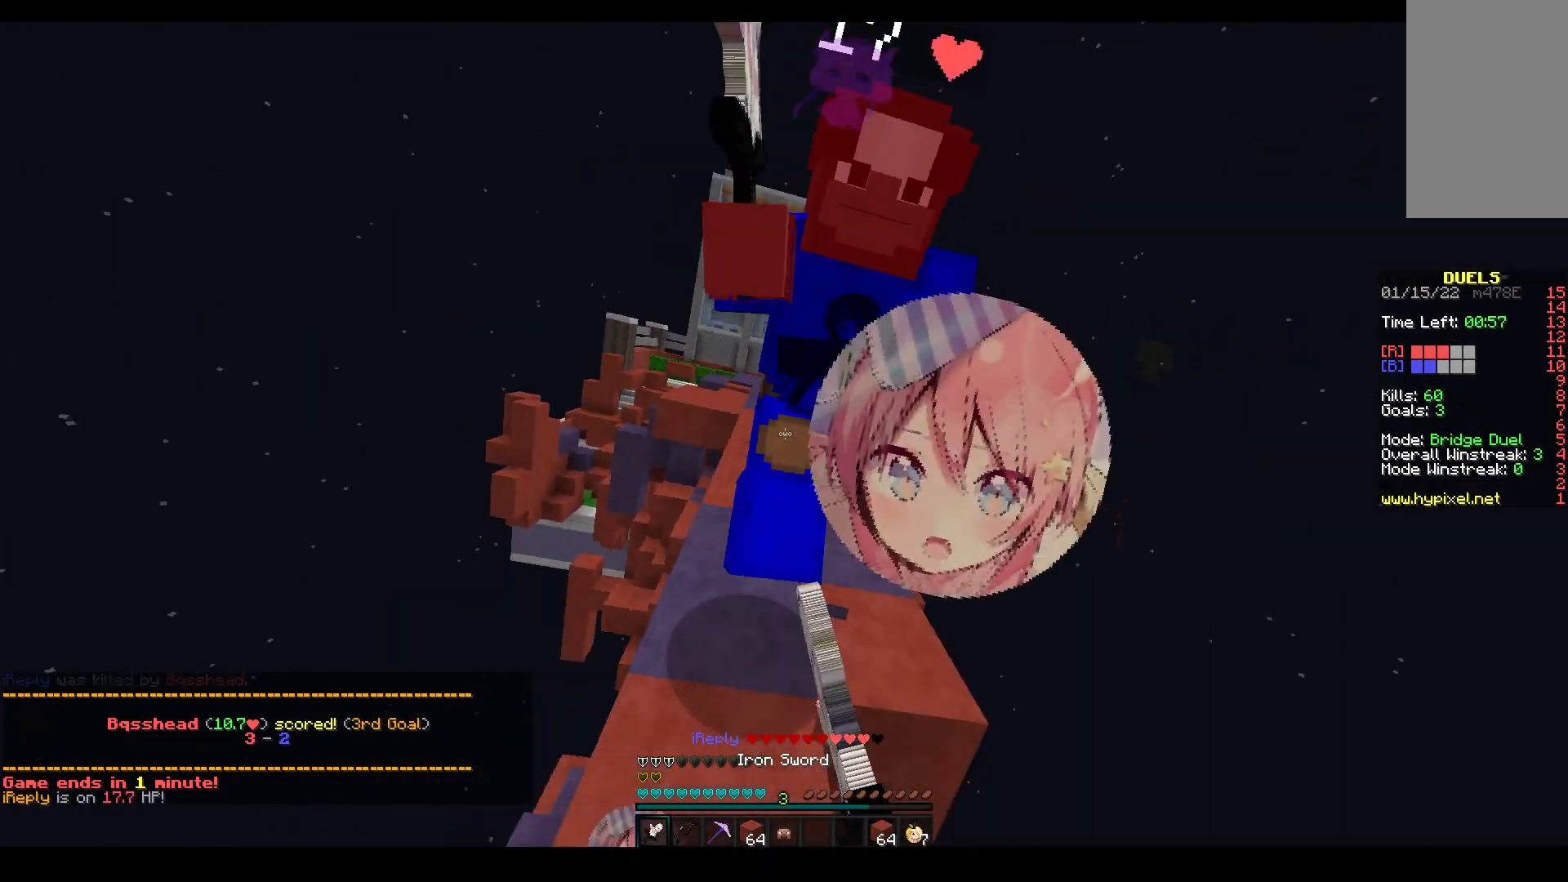
{"keys": ["w"], "mouse": ["left"], "events": []}